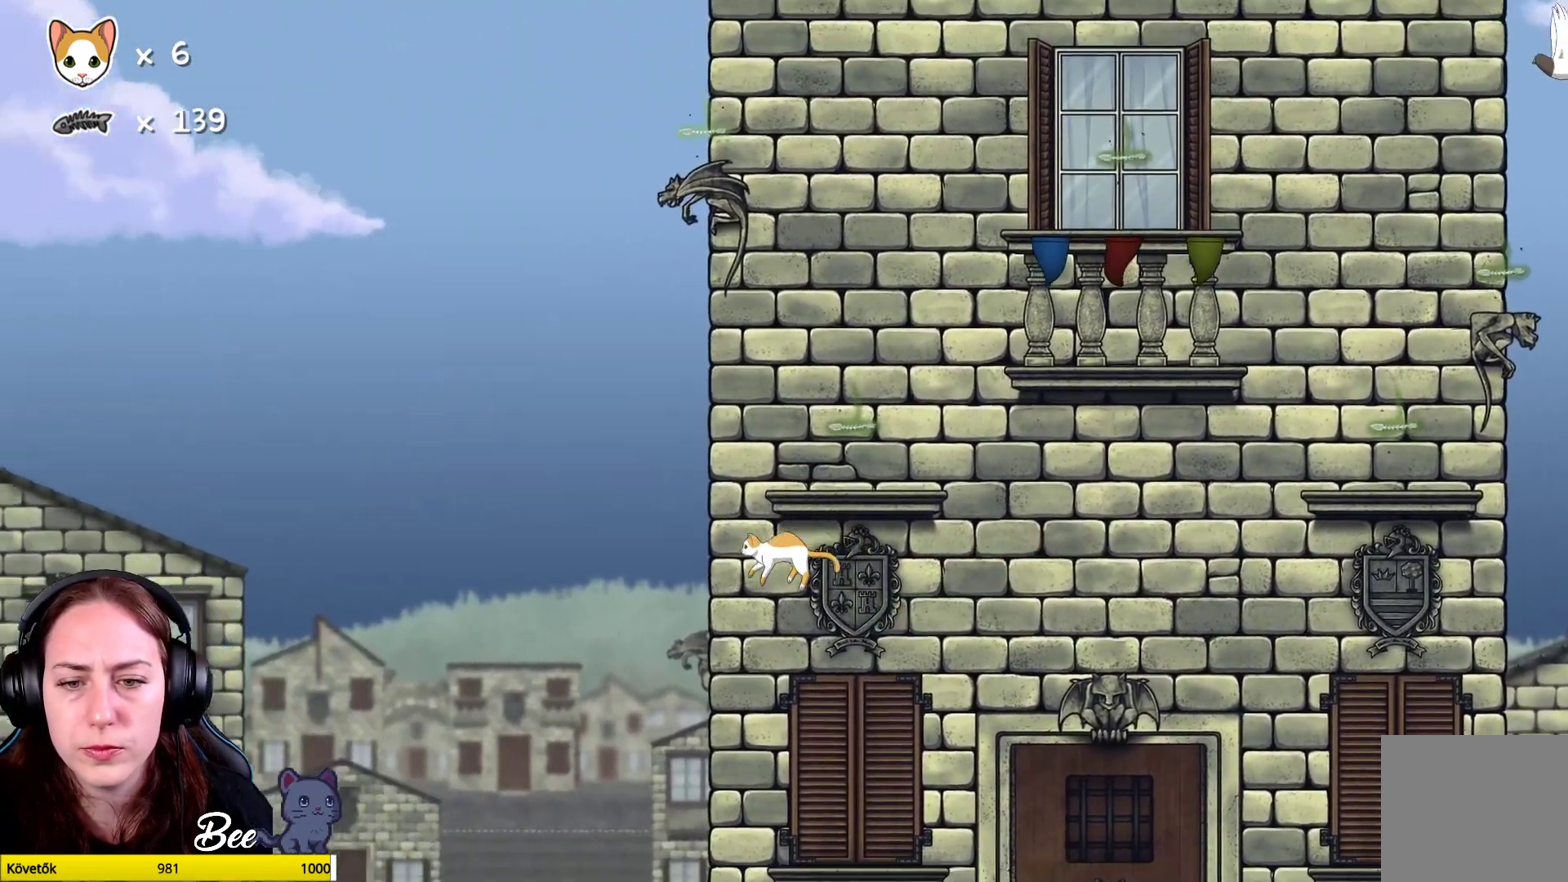
Gameplay with a controller (Xbox layout); each line is a JSON object with the inputs held at the frame after it. "events" lists button and stick changes between this image and that frame as [ms after this image, input, new state], when the widget could be followed in between. Not read: Z.
{"buttons": [], "left_stick": "center", "right_stick": "center", "events": [[100, "left_stick", "right"], [333, "left_stick", "center"]]}
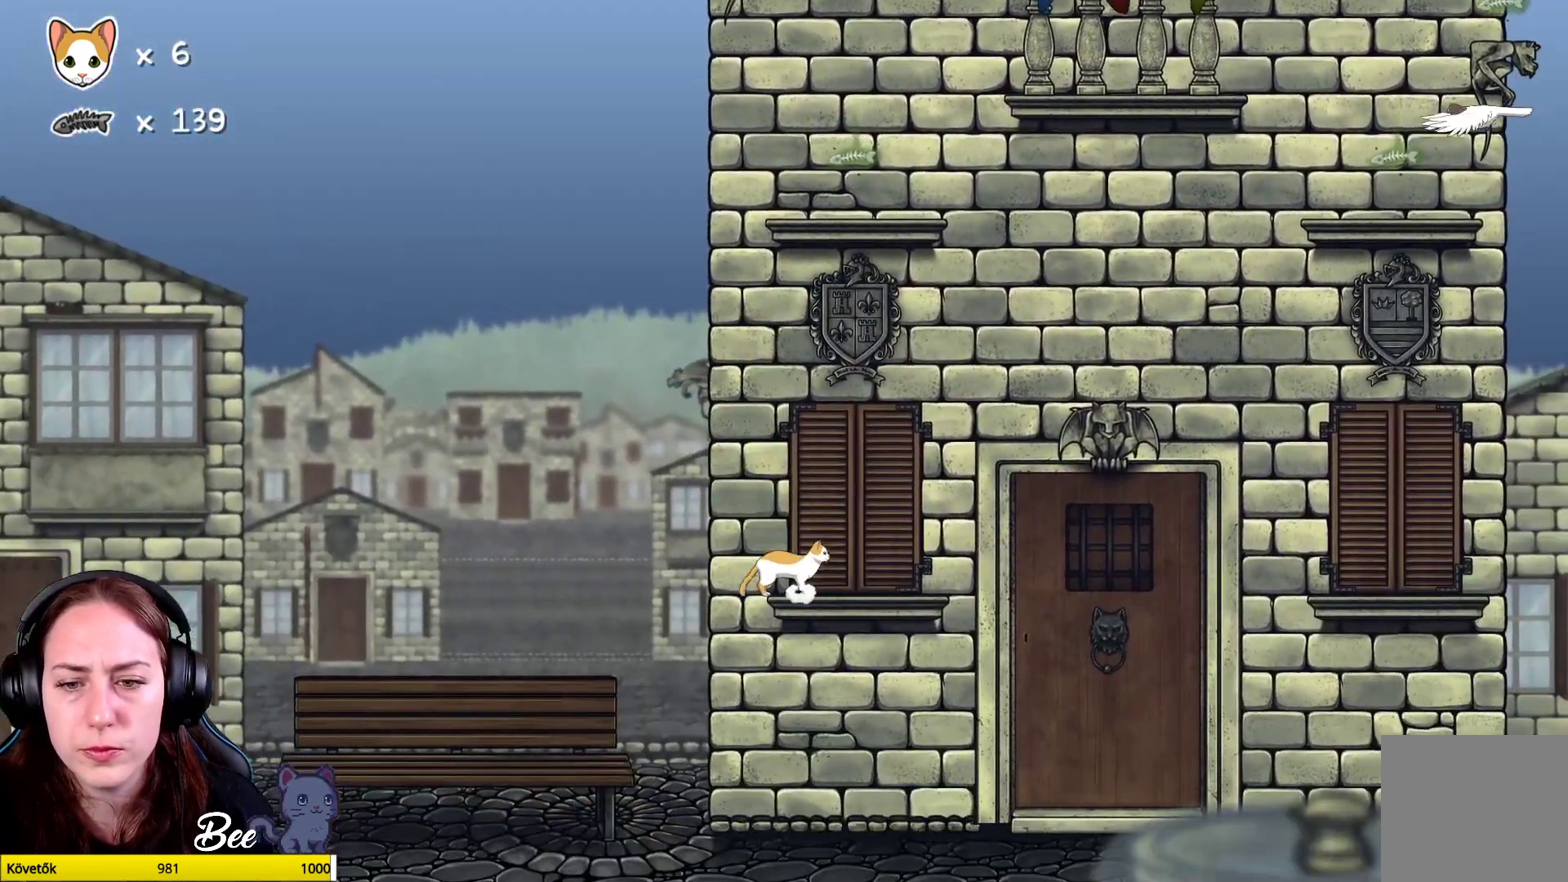
{"buttons": ["A"], "left_stick": "up-right", "right_stick": "center", "events": [[150, "left_stick", "up-right"], [433, "A", "down"]]}
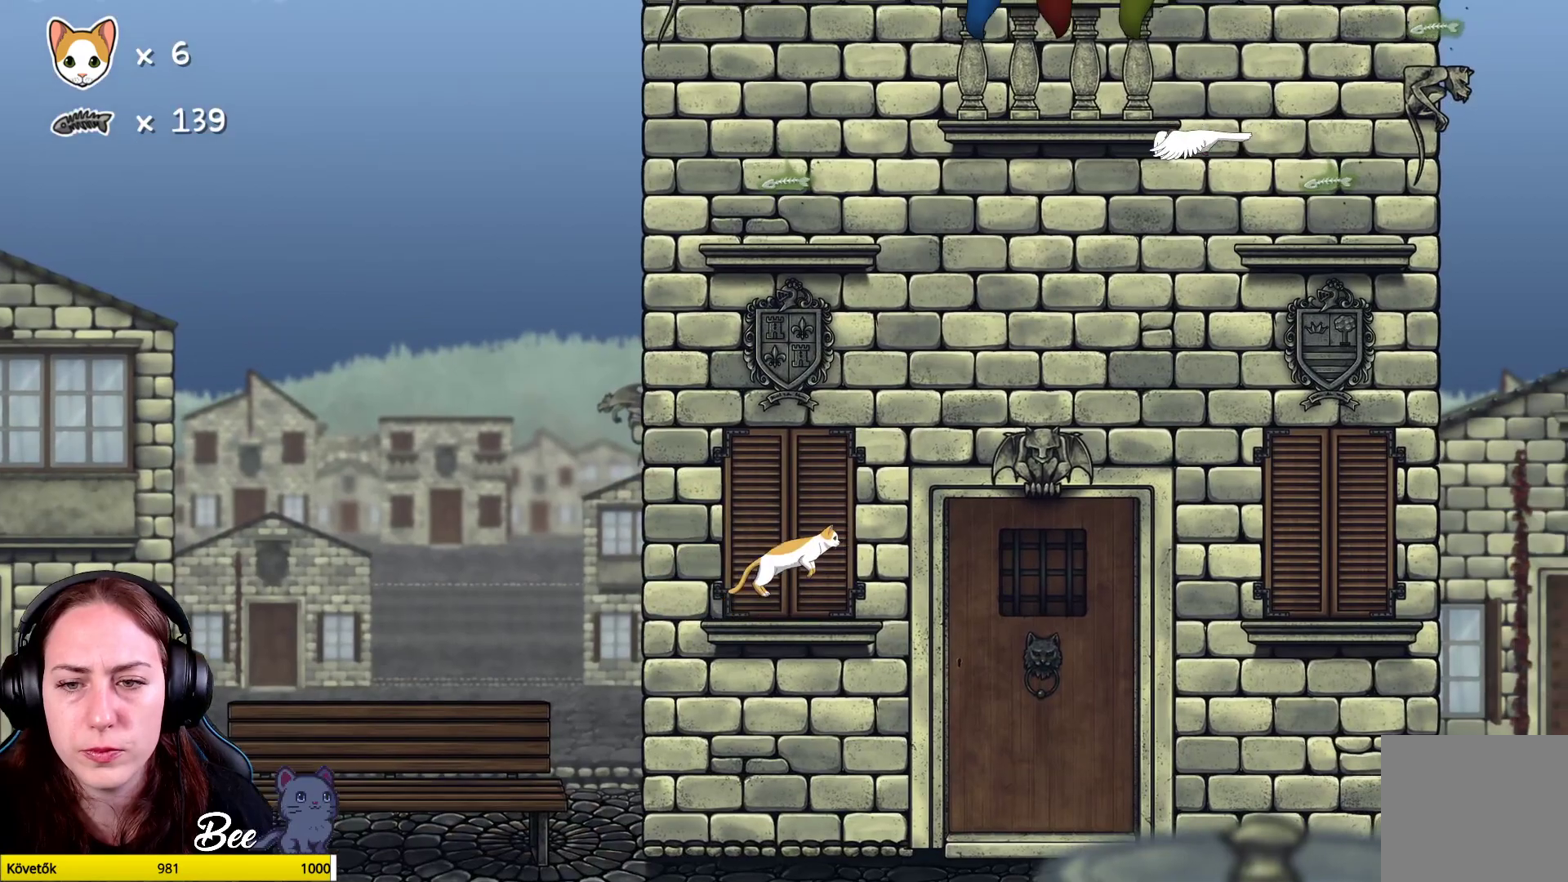
{"buttons": ["A"], "left_stick": "up-right", "right_stick": "center", "events": [[117, "A", "up"], [200, "A", "down"]]}
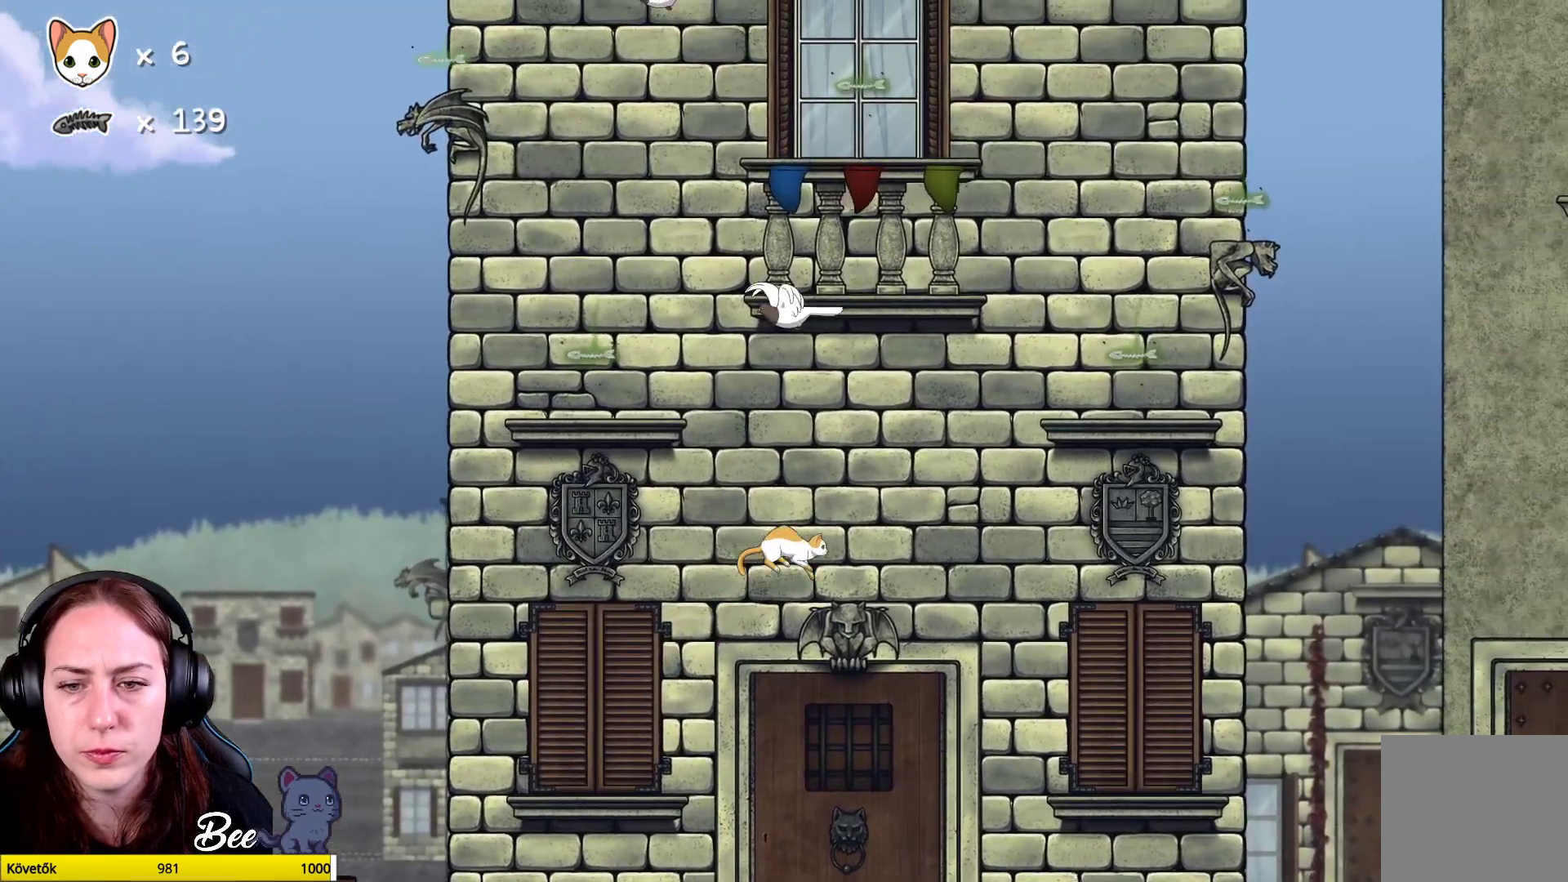
{"buttons": [], "left_stick": "center", "right_stick": "center", "events": [[100, "A", "up"], [150, "left_stick", "center"]]}
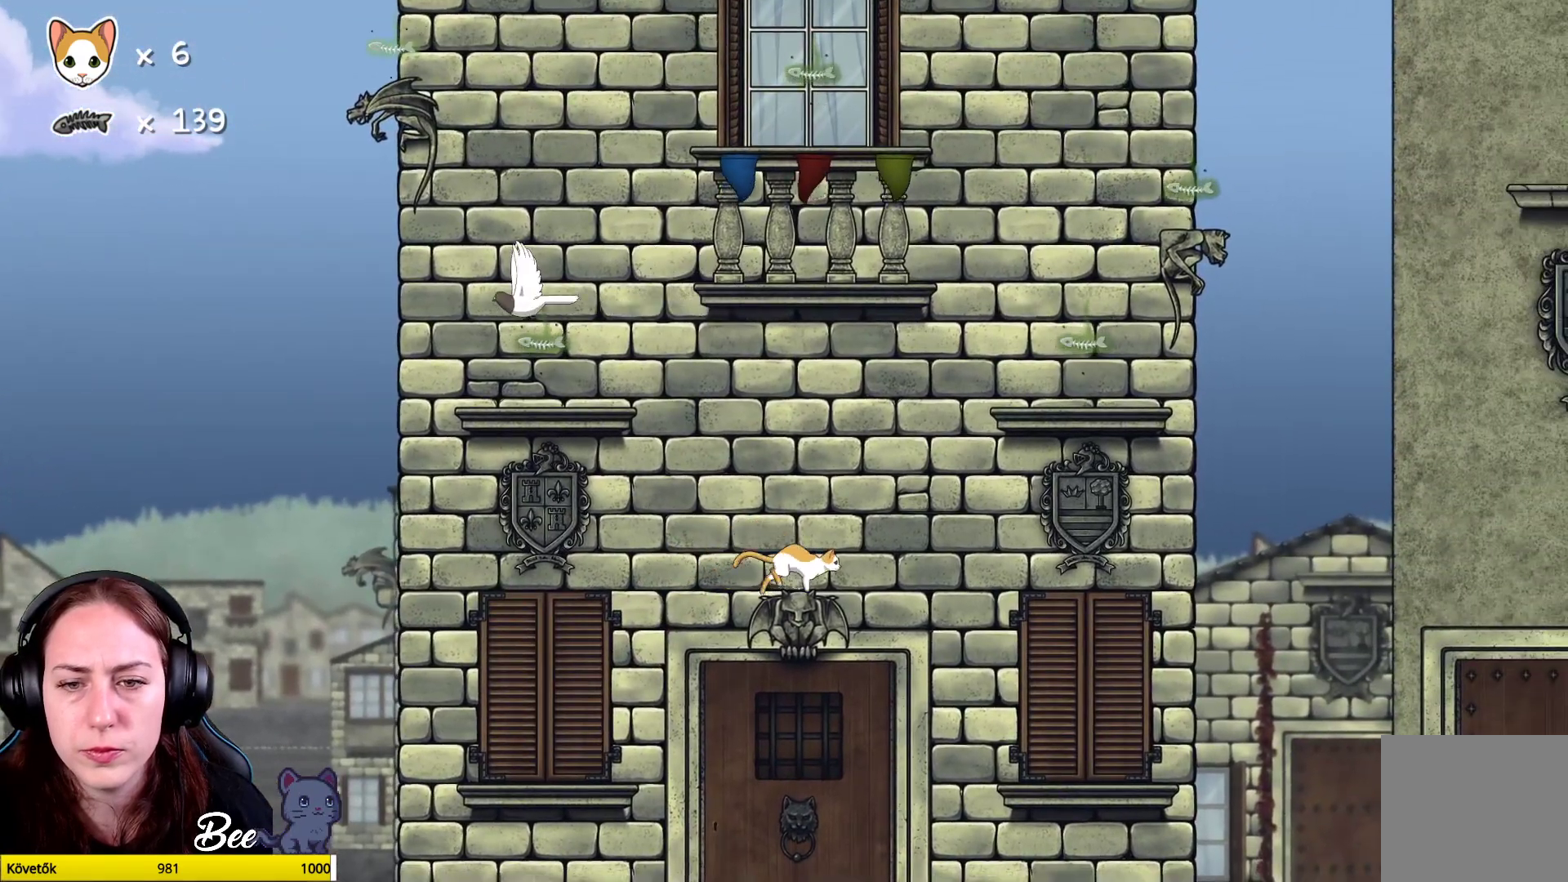
{"buttons": ["A"], "left_stick": "center", "right_stick": "center", "events": [[483, "A", "down"]]}
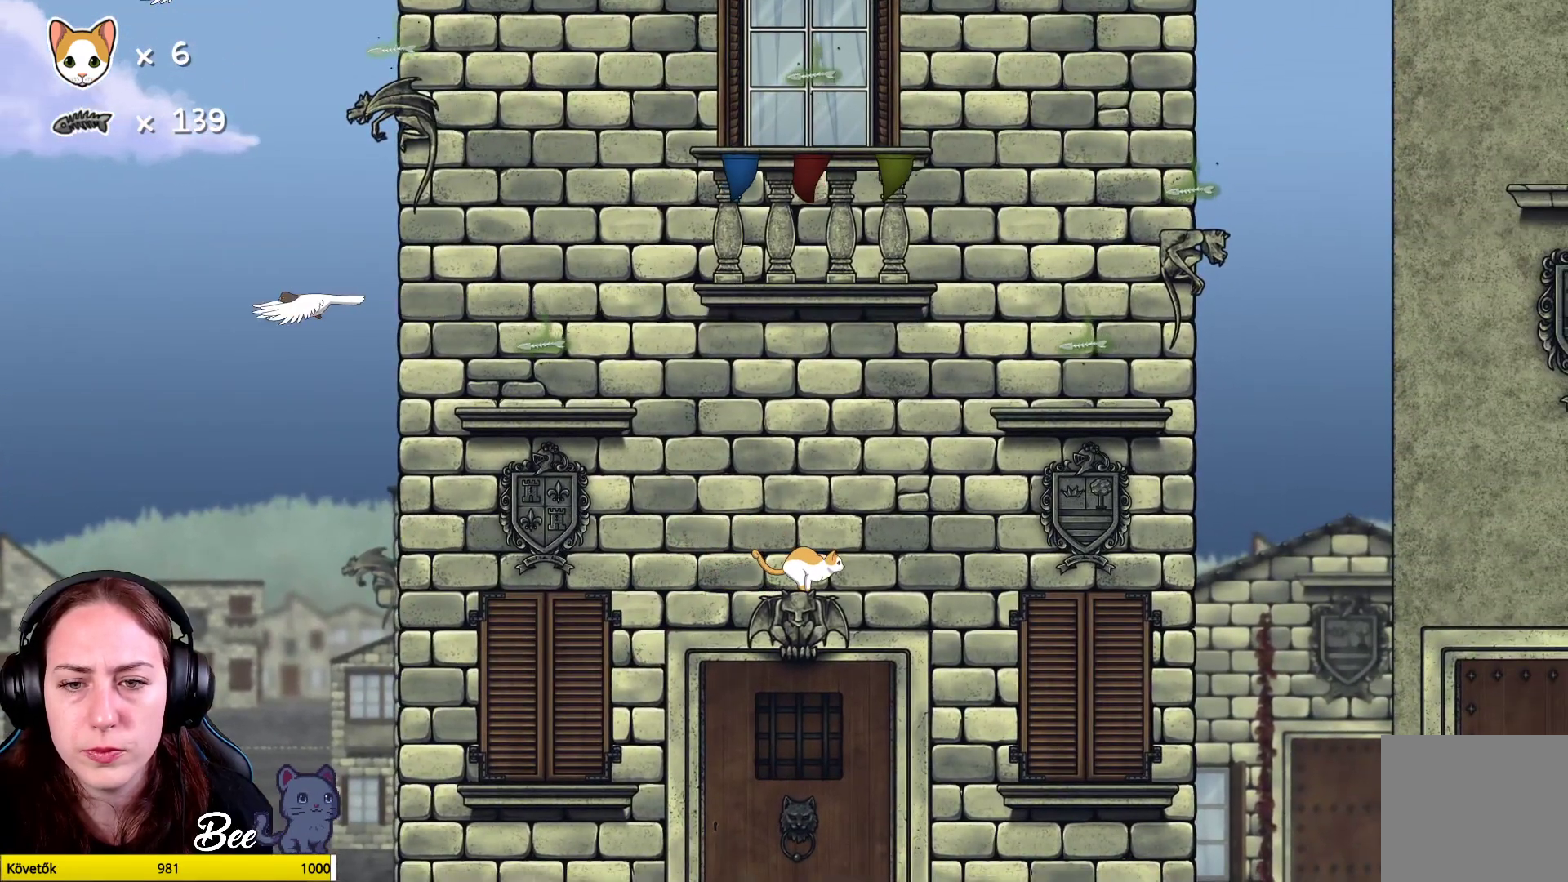
{"buttons": ["A"], "left_stick": "up", "right_stick": "center", "events": [[83, "left_stick", "up-left"], [283, "left_stick", "up"], [317, "A", "up"], [433, "A", "down"]]}
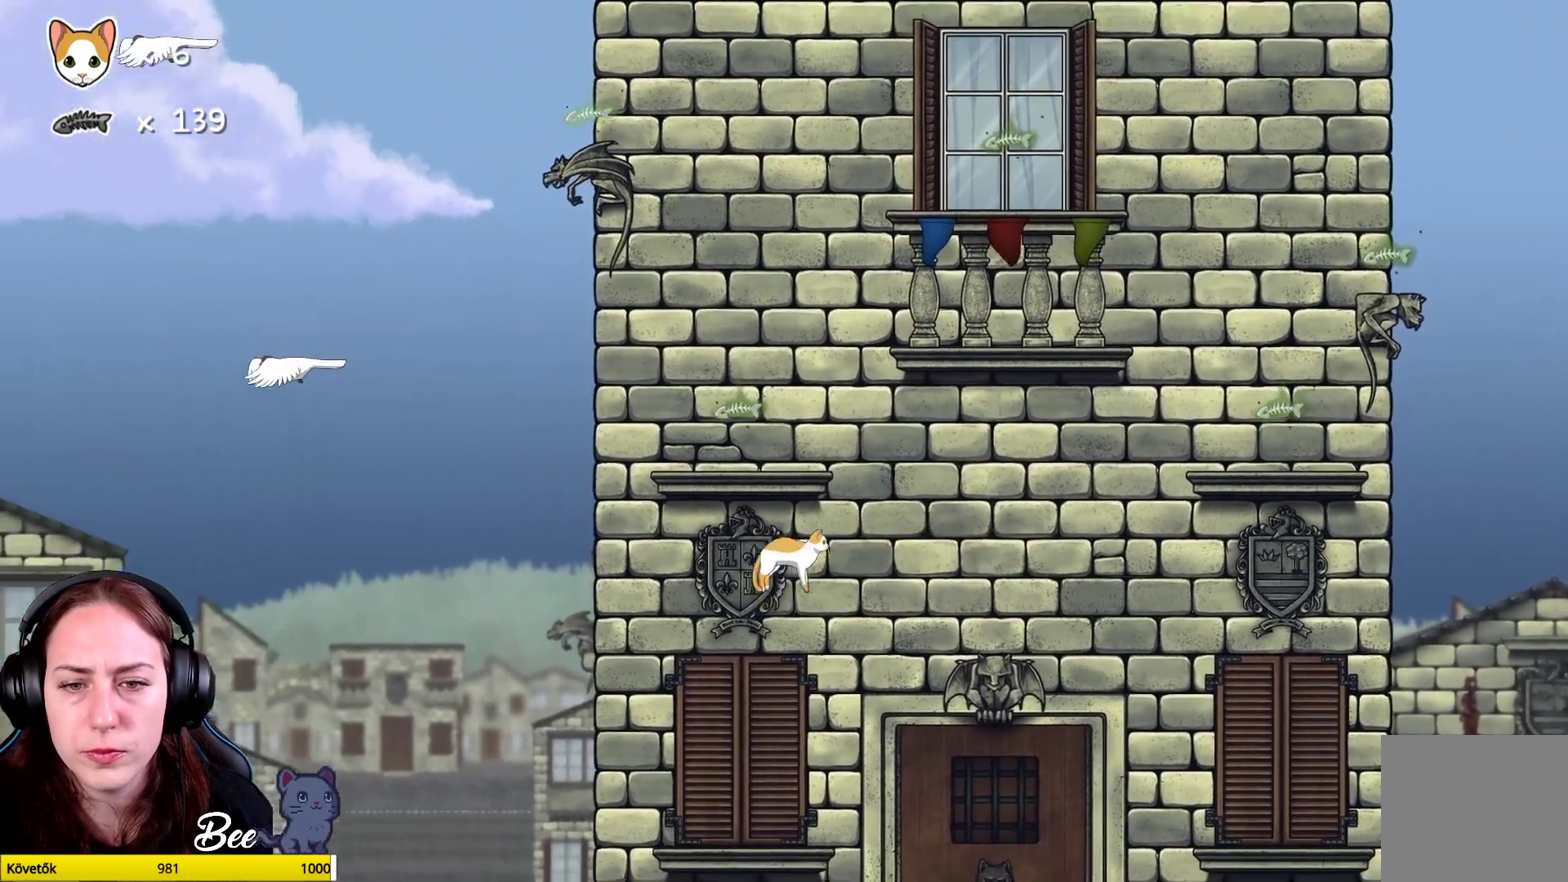
{"buttons": [], "left_stick": "center", "right_stick": "center", "events": [[100, "A", "up"], [217, "left_stick", "center"]]}
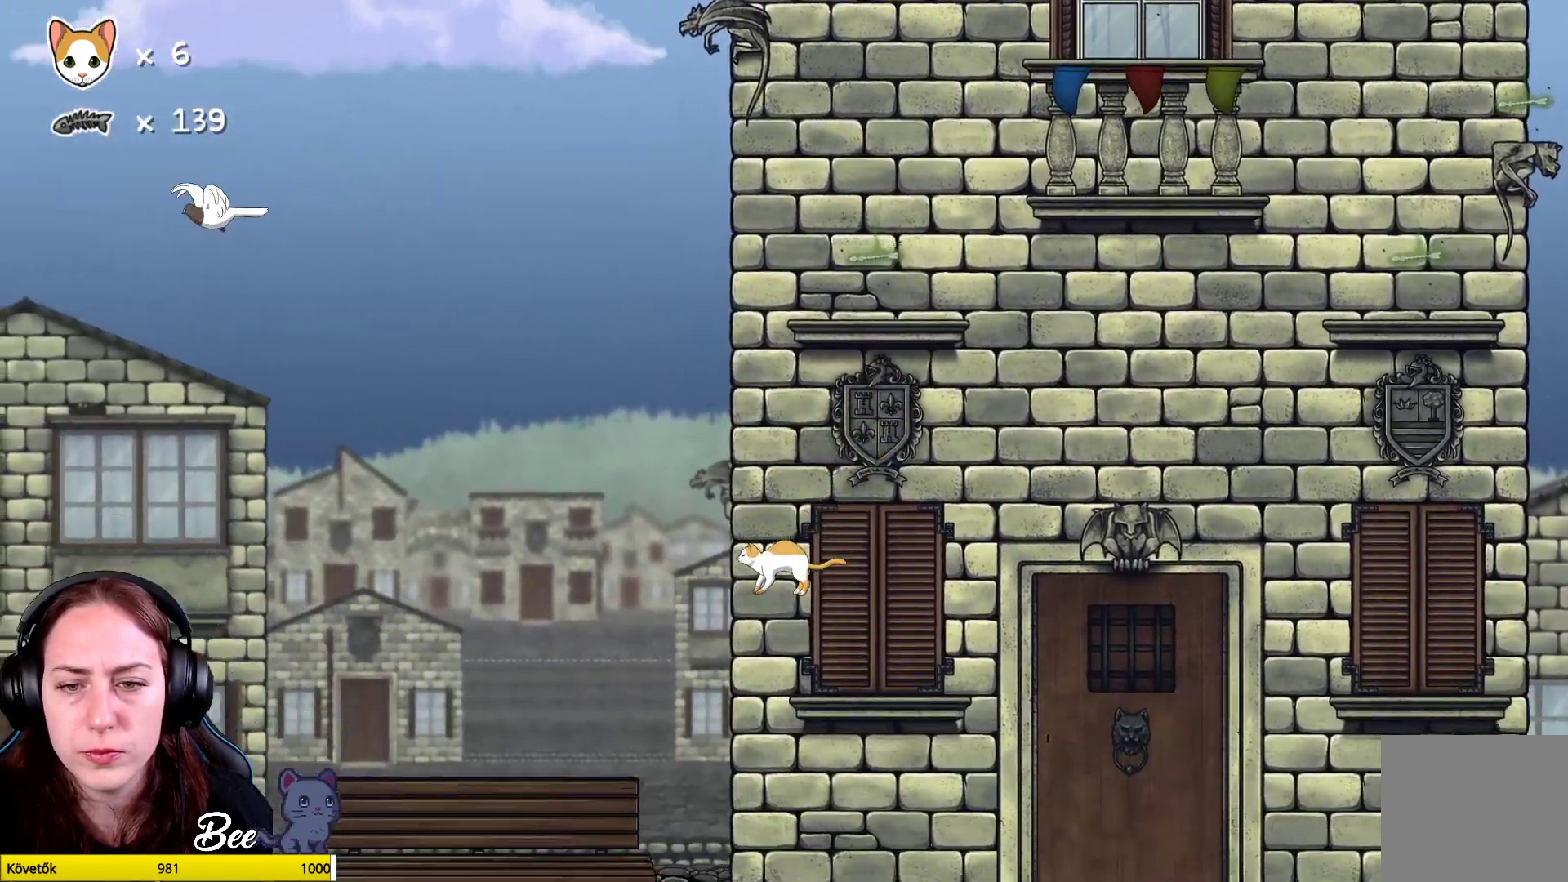
{"buttons": [], "left_stick": "center", "right_stick": "center", "events": [[150, "left_stick", "right"], [467, "left_stick", "center"]]}
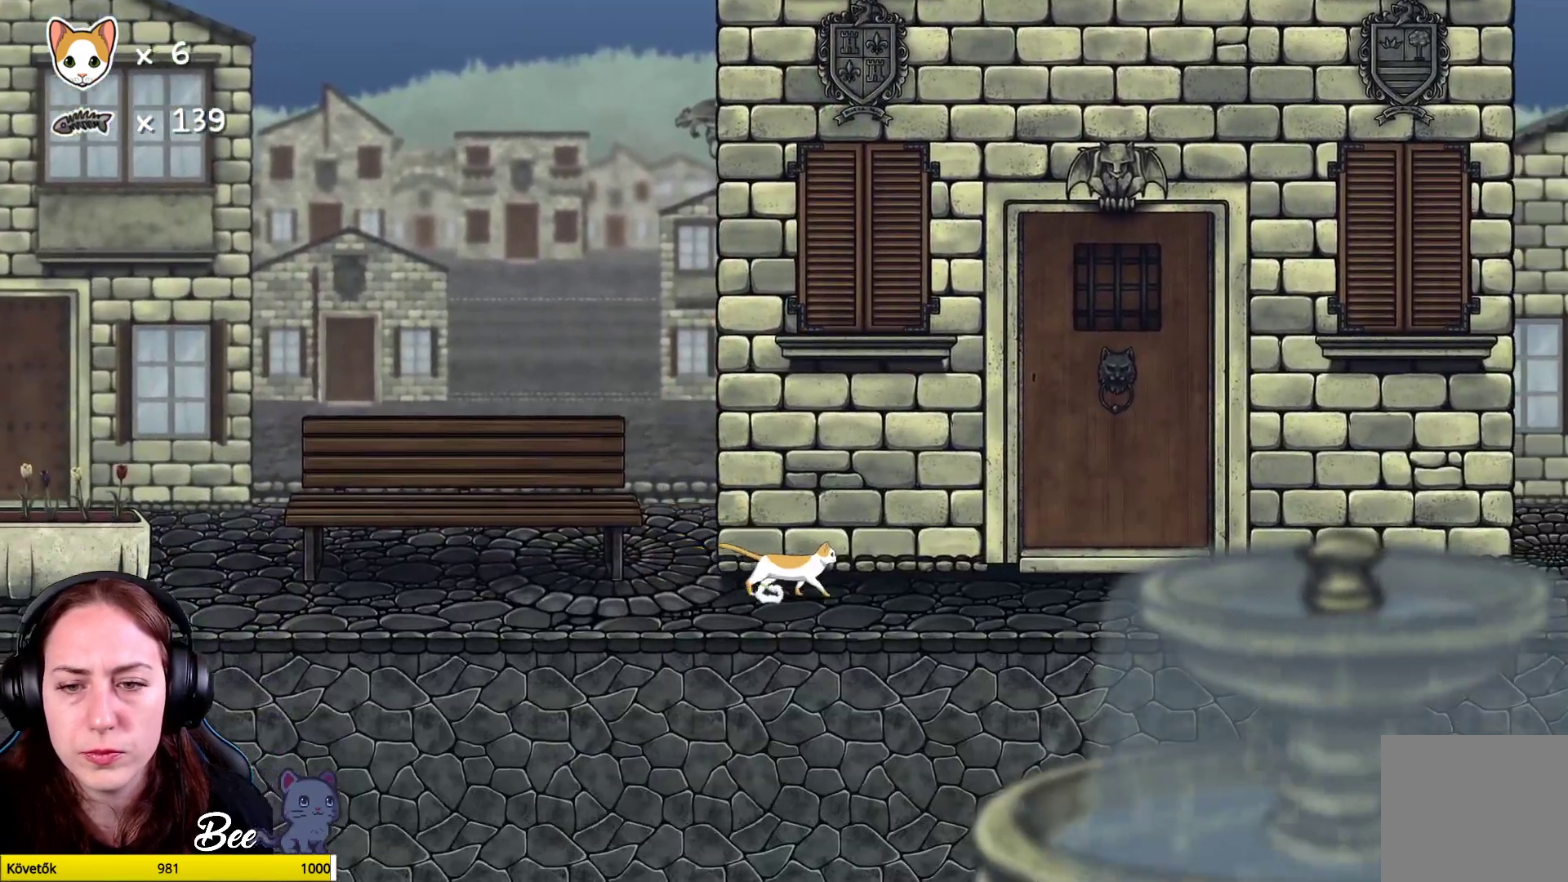
{"buttons": ["A"], "left_stick": "up-left", "right_stick": "center", "events": [[217, "left_stick", "up-left"], [417, "A", "down"]]}
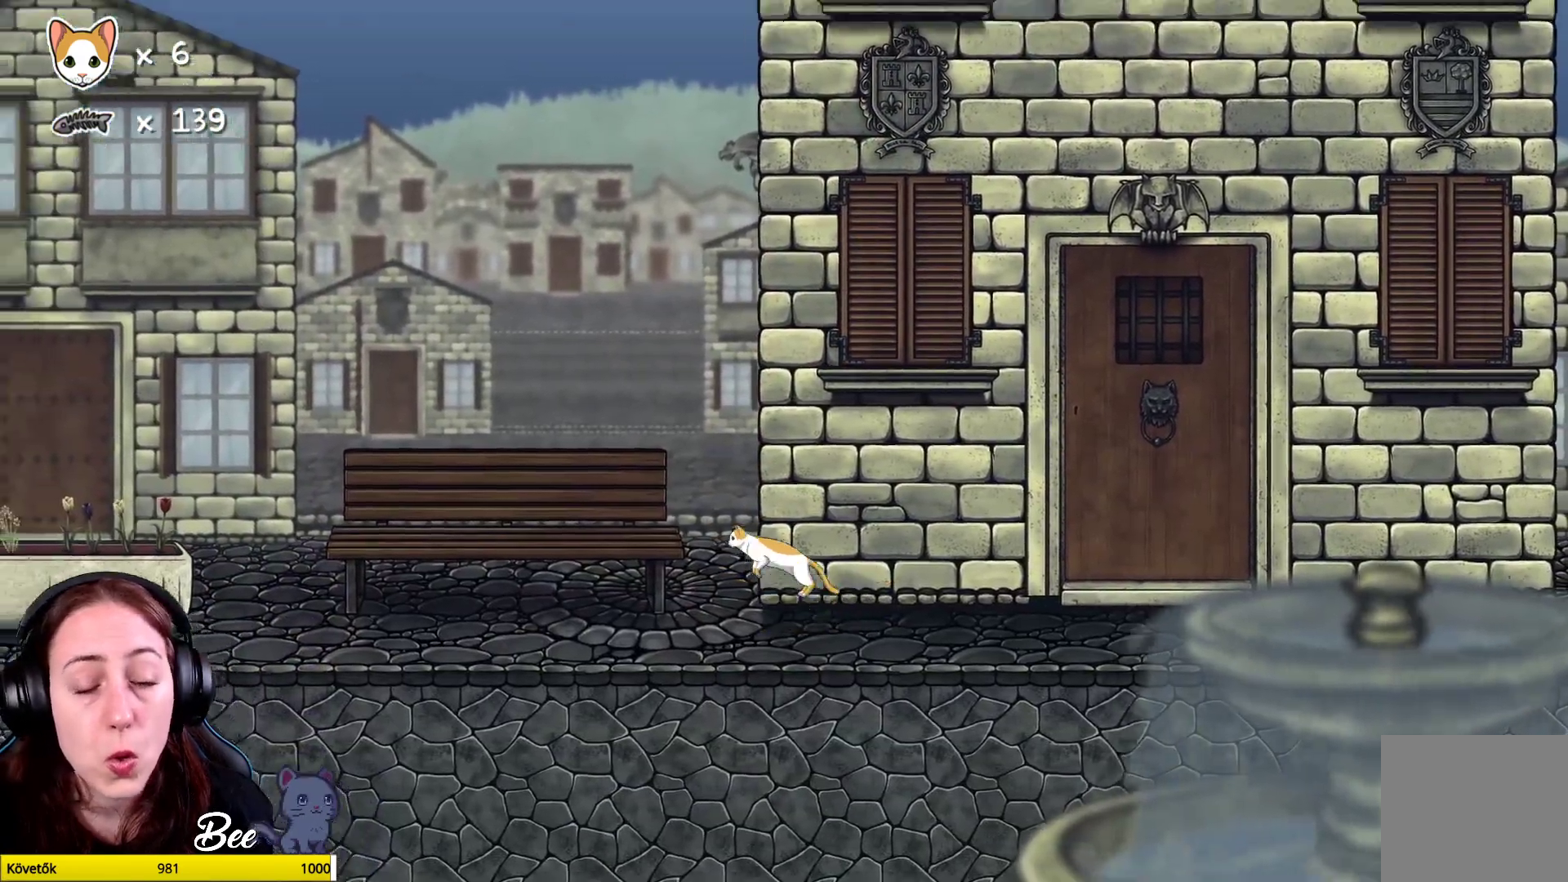
{"buttons": [], "left_stick": "center", "right_stick": "center", "events": [[67, "A", "up"], [133, "A", "down"], [250, "A", "up"], [400, "left_stick", "center"]]}
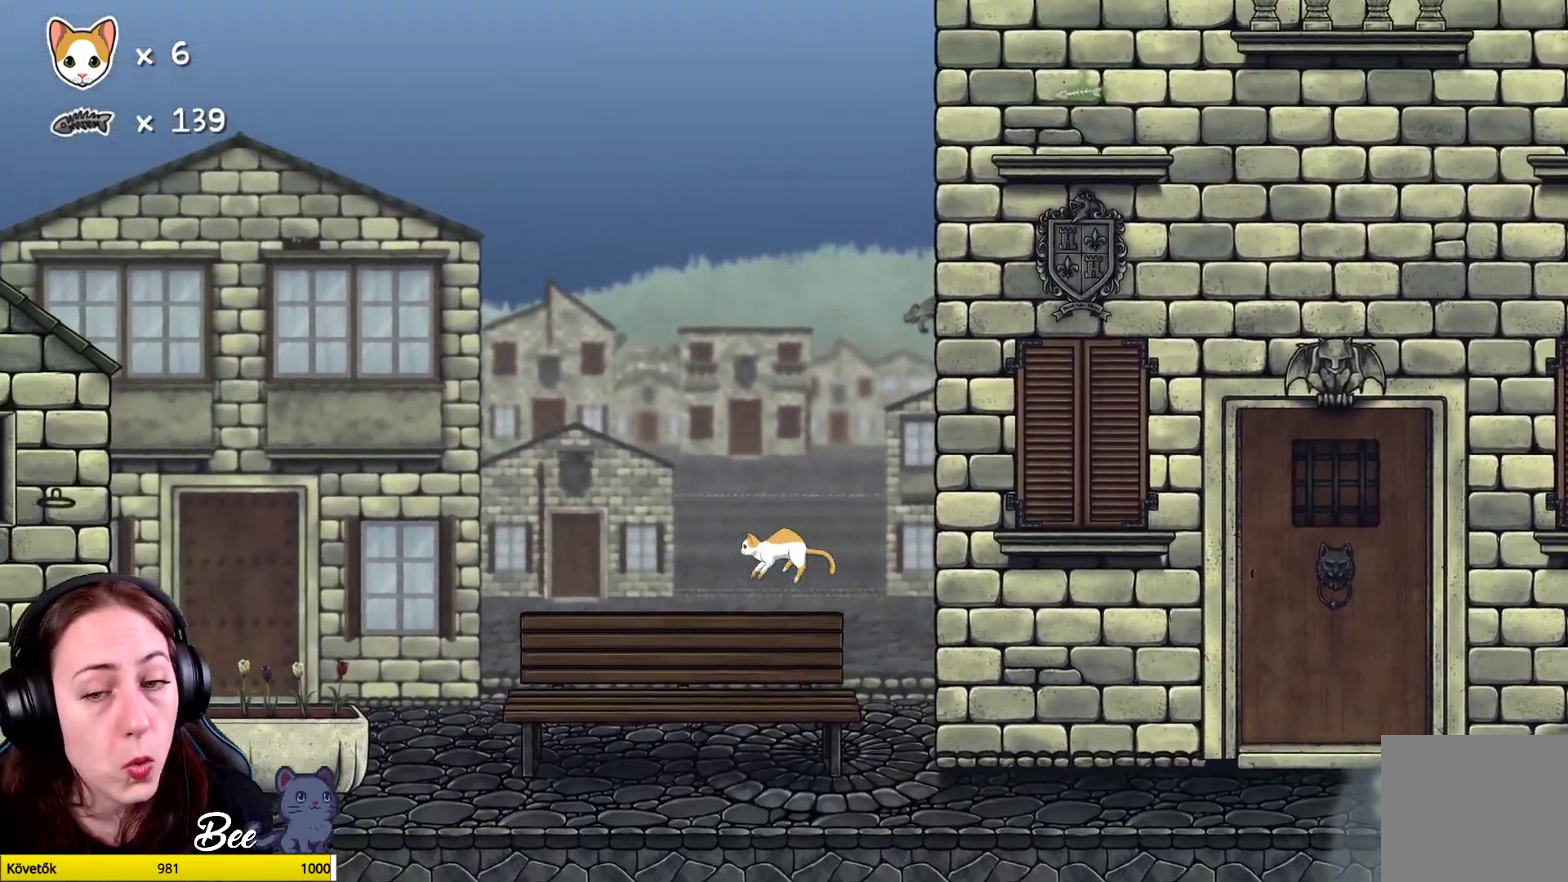
{"buttons": [], "left_stick": "right", "right_stick": "center", "events": [[367, "left_stick", "right"]]}
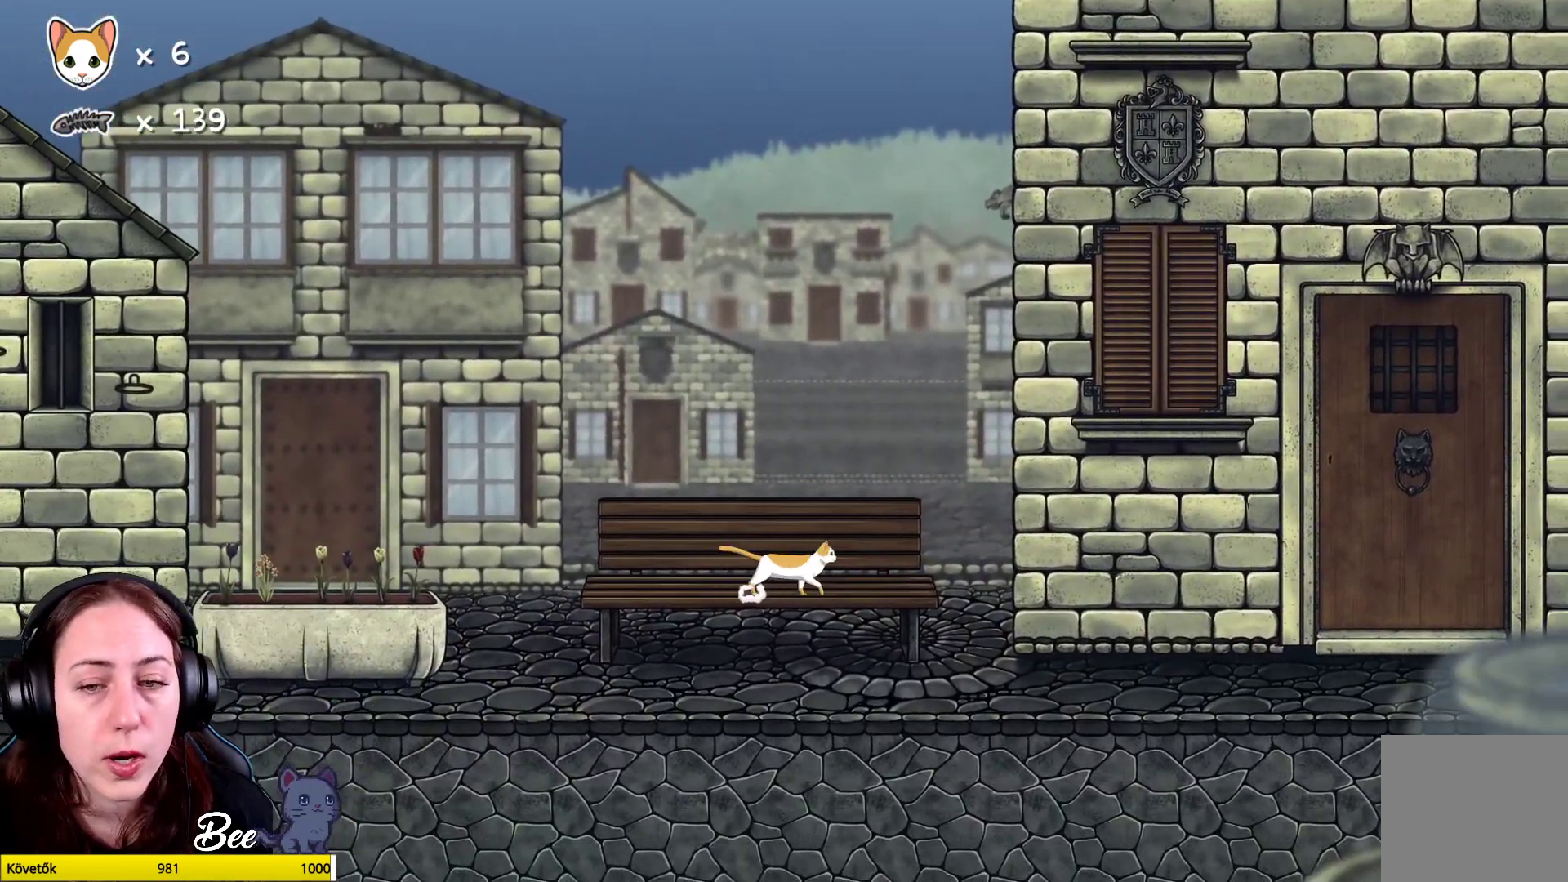
{"buttons": ["A"], "left_stick": "up", "right_stick": "center", "events": [[67, "left_stick", "up-right"], [150, "A", "down"], [333, "A", "up"], [400, "left_stick", "up"], [417, "A", "down"]]}
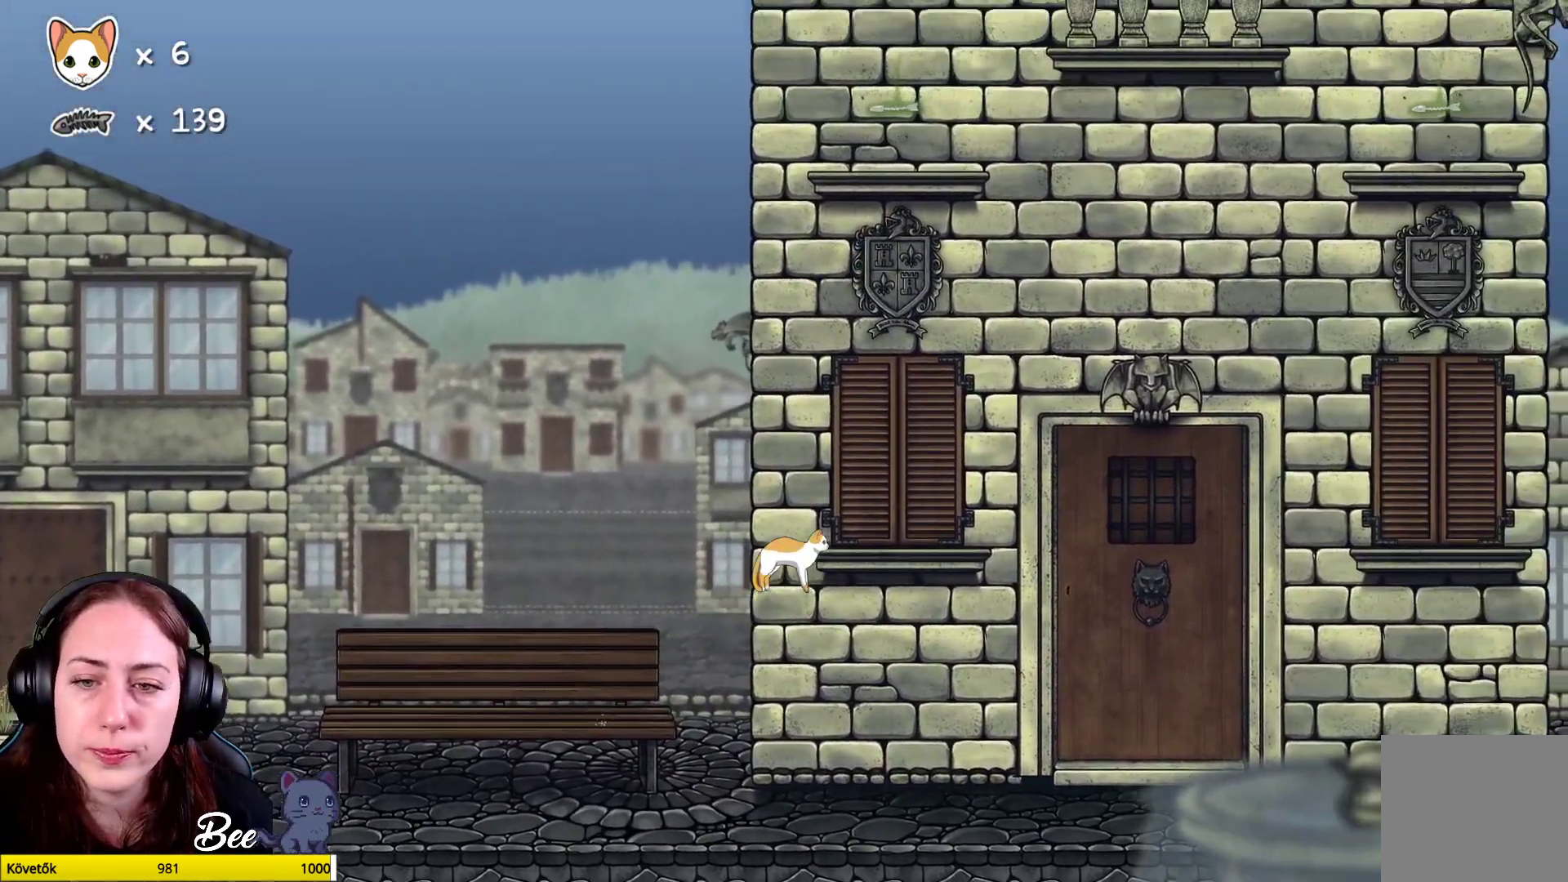
{"buttons": [], "left_stick": "up-right", "right_stick": "center", "events": [[133, "A", "up"], [317, "left_stick", "up-right"]]}
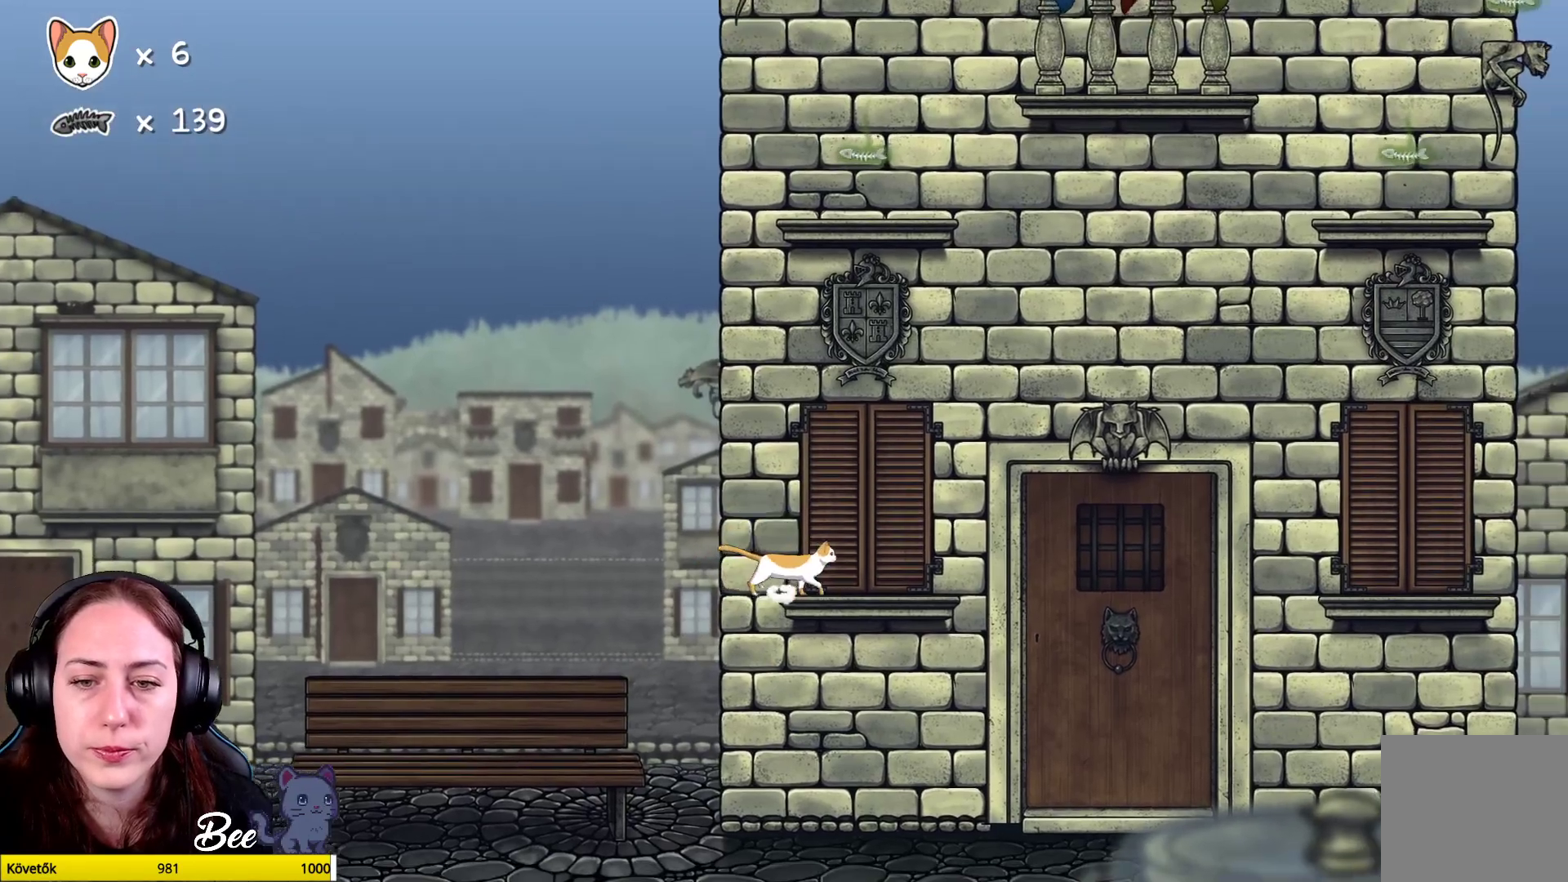
{"buttons": [], "left_stick": "up-right", "right_stick": "center", "events": [[17, "left_stick", "center"], [417, "left_stick", "up-right"]]}
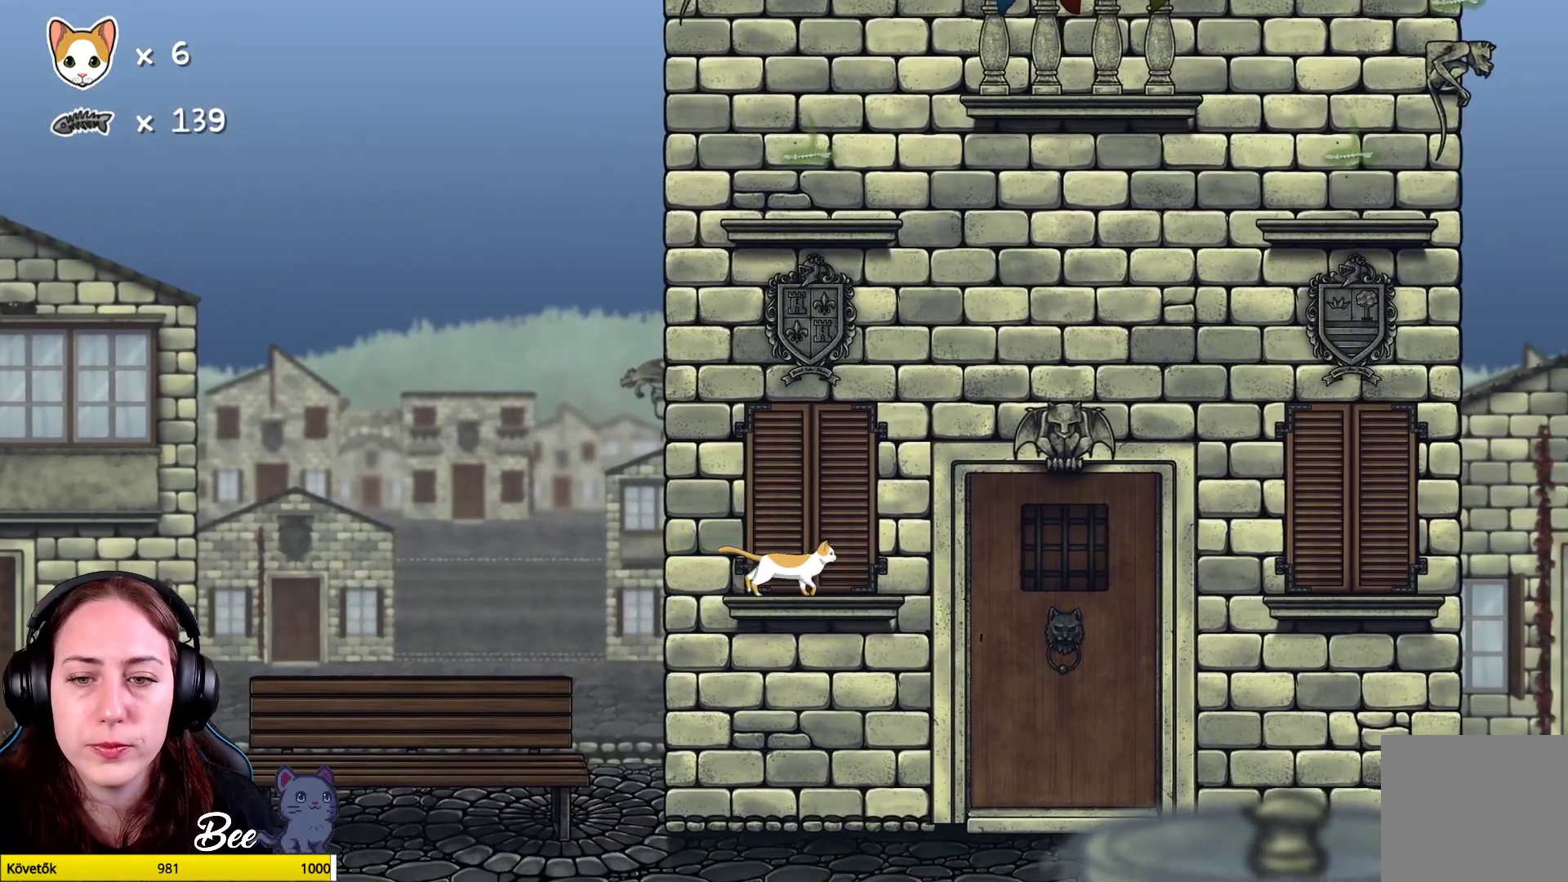
{"buttons": [], "left_stick": "center", "right_stick": "center", "events": [[233, "left_stick", "center"]]}
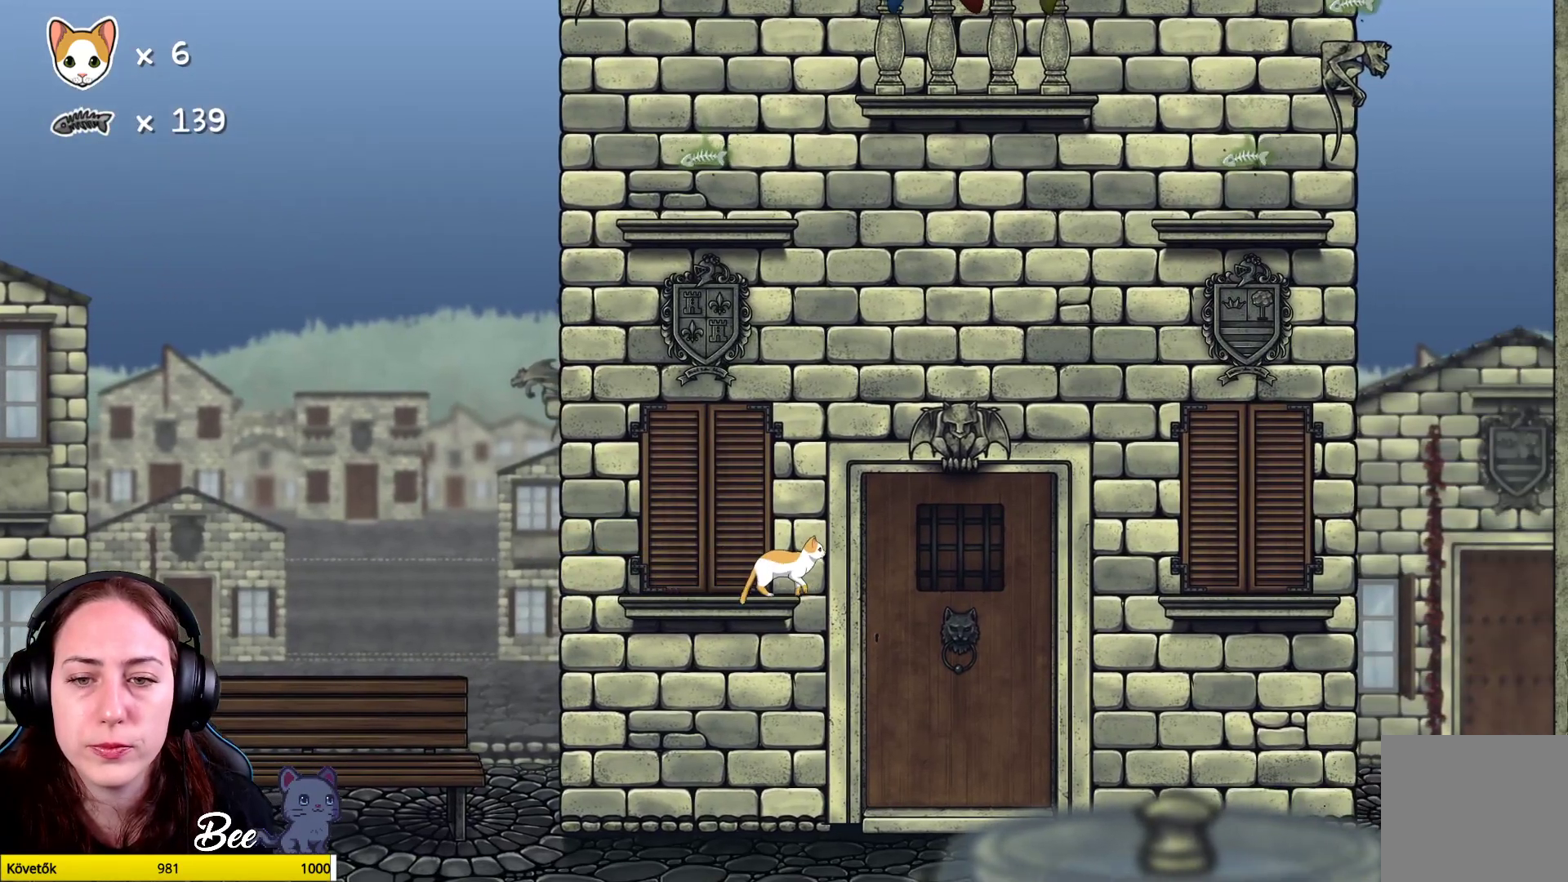
{"buttons": ["A"], "left_stick": "up-right", "right_stick": "center", "events": [[33, "A", "down"], [167, "left_stick", "up-right"], [367, "A", "up"], [500, "A", "down"]]}
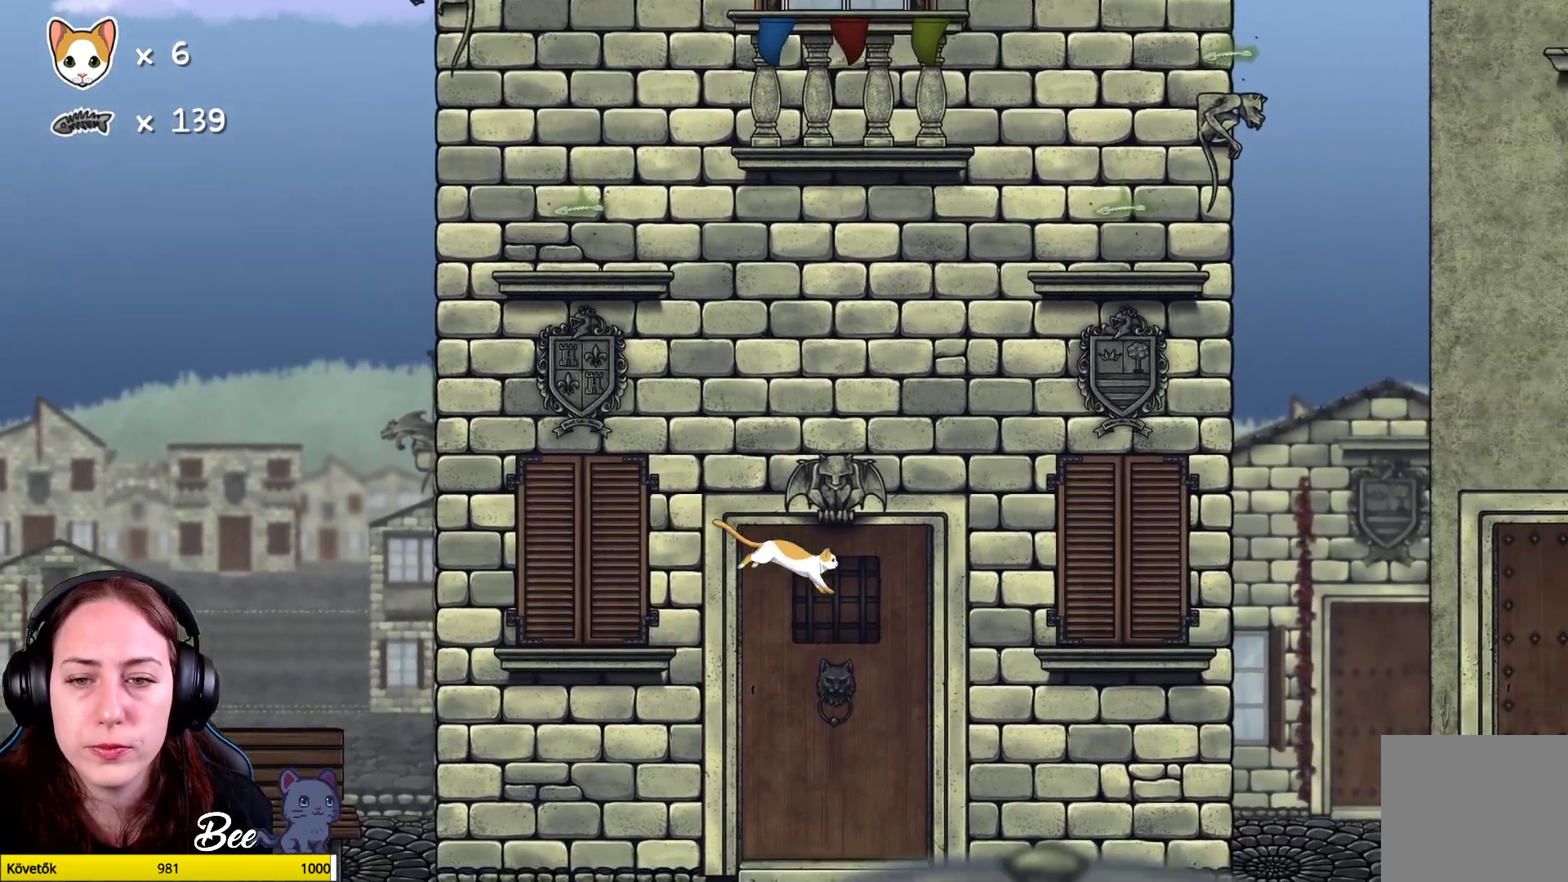
{"buttons": [], "left_stick": "up-left", "right_stick": "center", "events": [[133, "left_stick", "up"], [283, "left_stick", "up-left"], [383, "A", "up"]]}
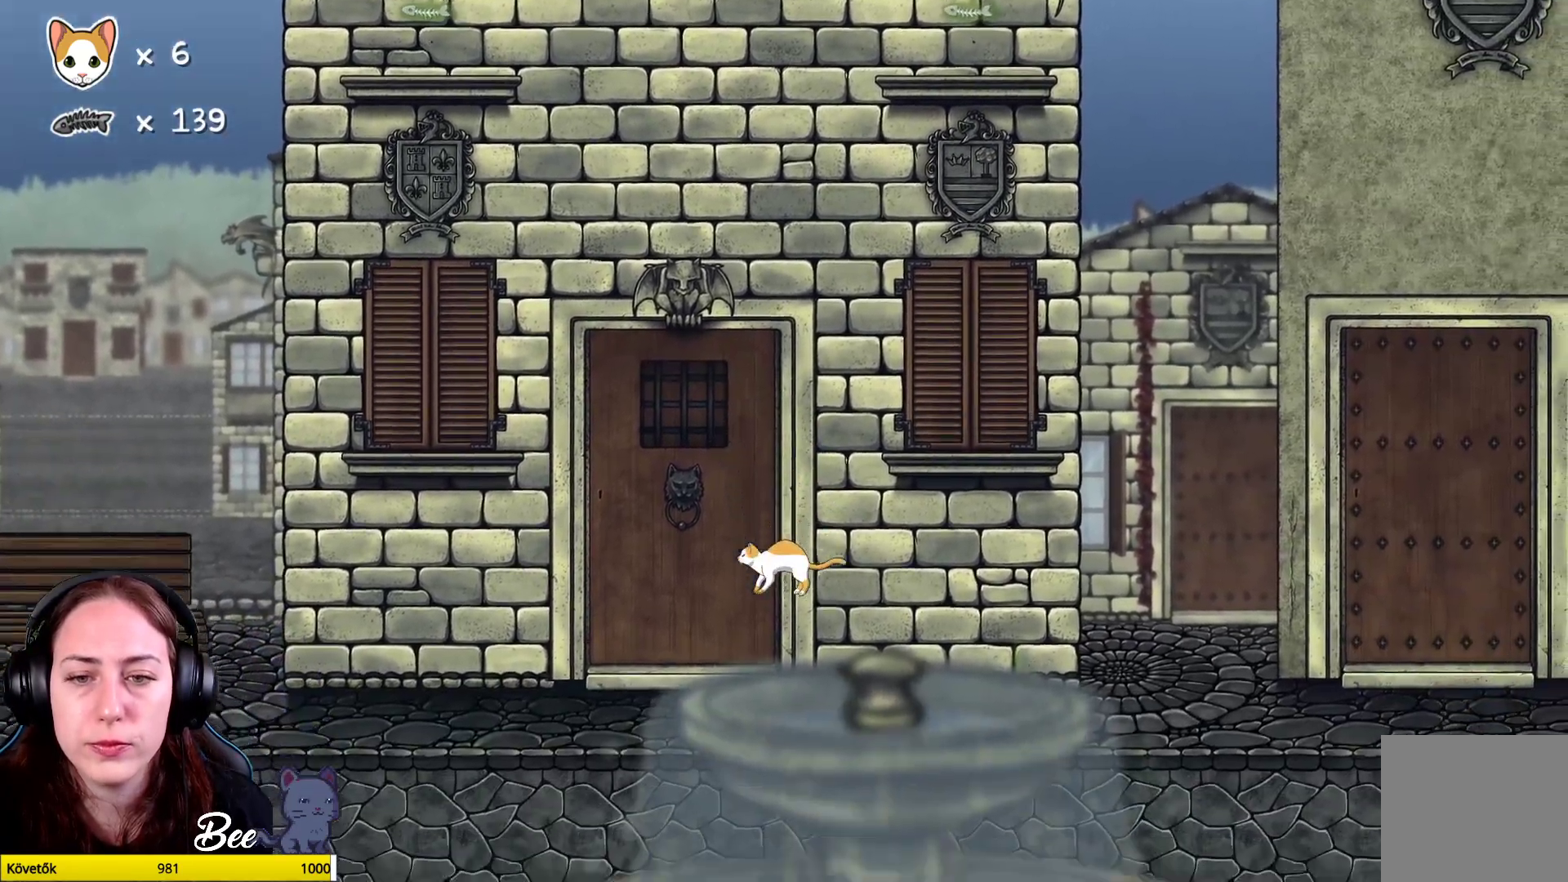
{"buttons": [], "left_stick": "up-left", "right_stick": "center", "events": []}
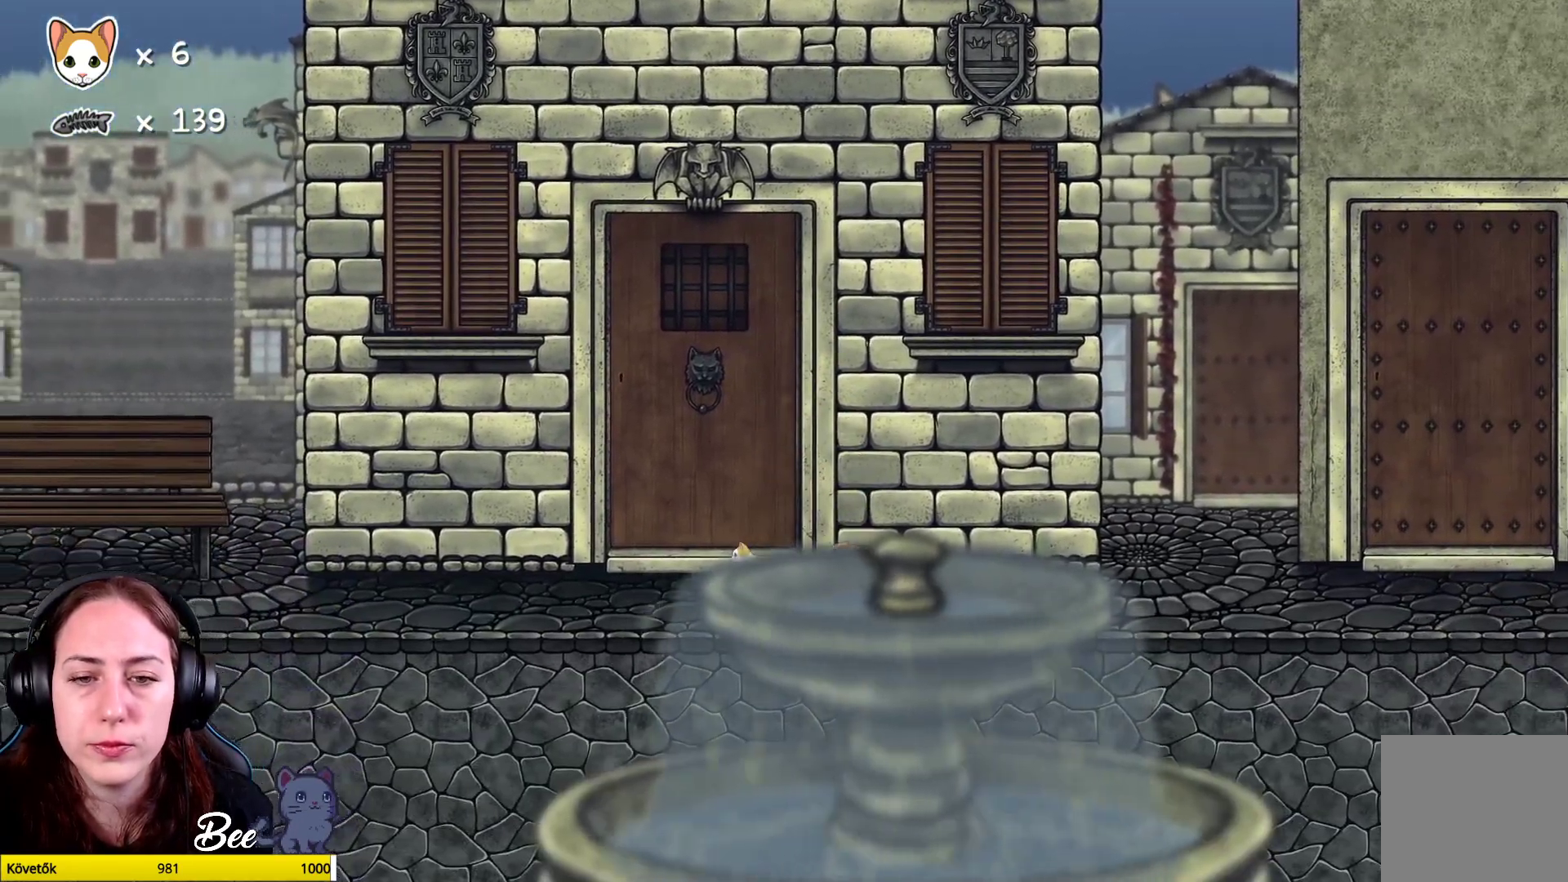
{"buttons": [], "left_stick": "up-left", "right_stick": "center", "events": []}
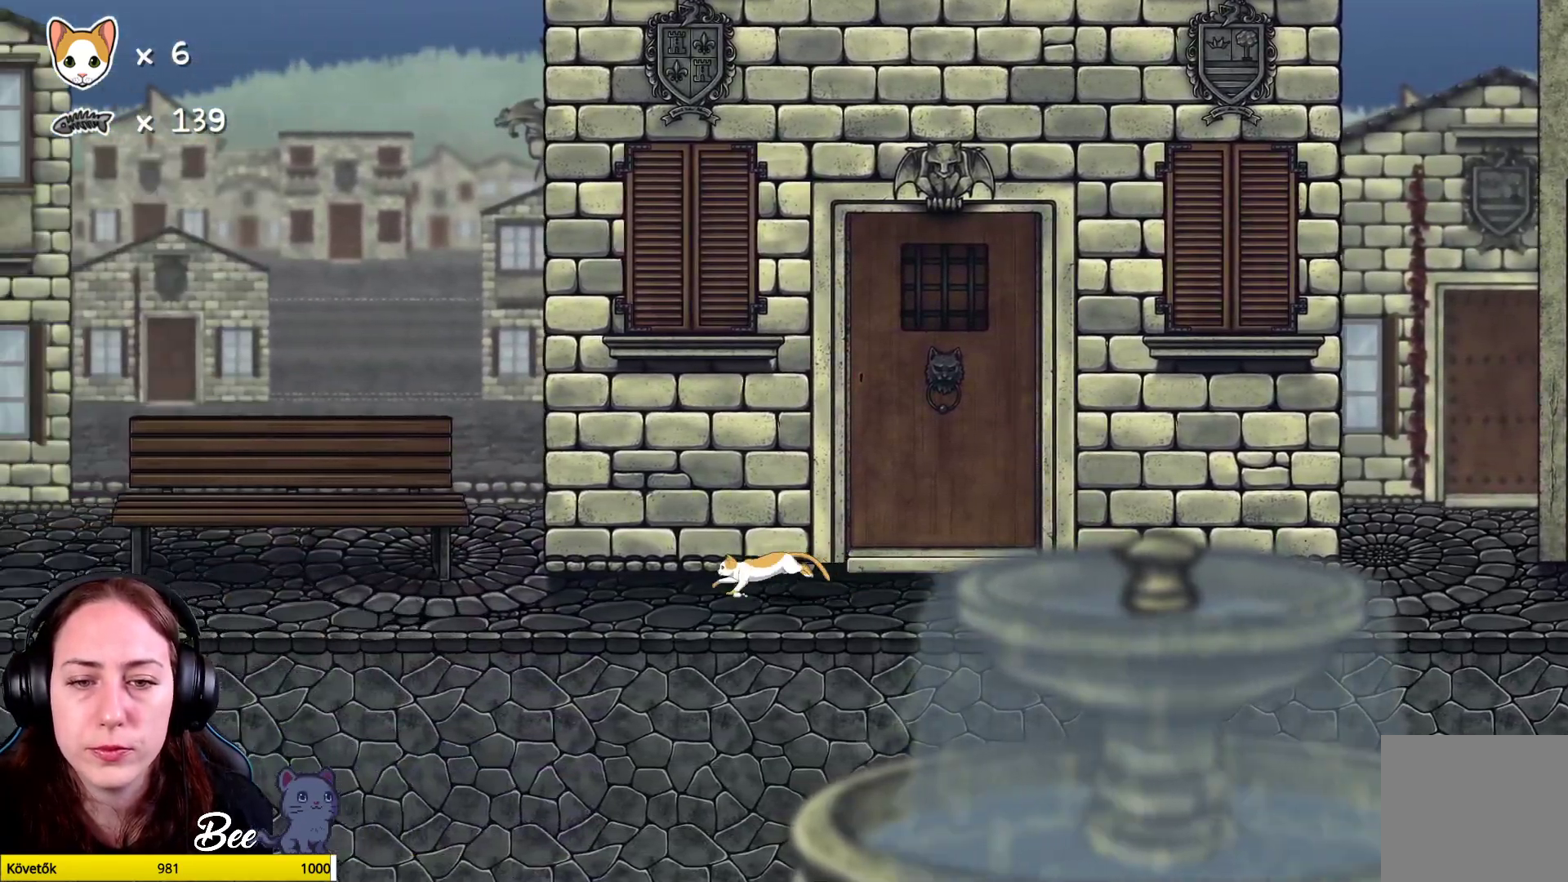
{"buttons": ["A"], "left_stick": "up-left", "right_stick": "center", "events": [[117, "A", "down"], [300, "A", "up"], [383, "A", "down"]]}
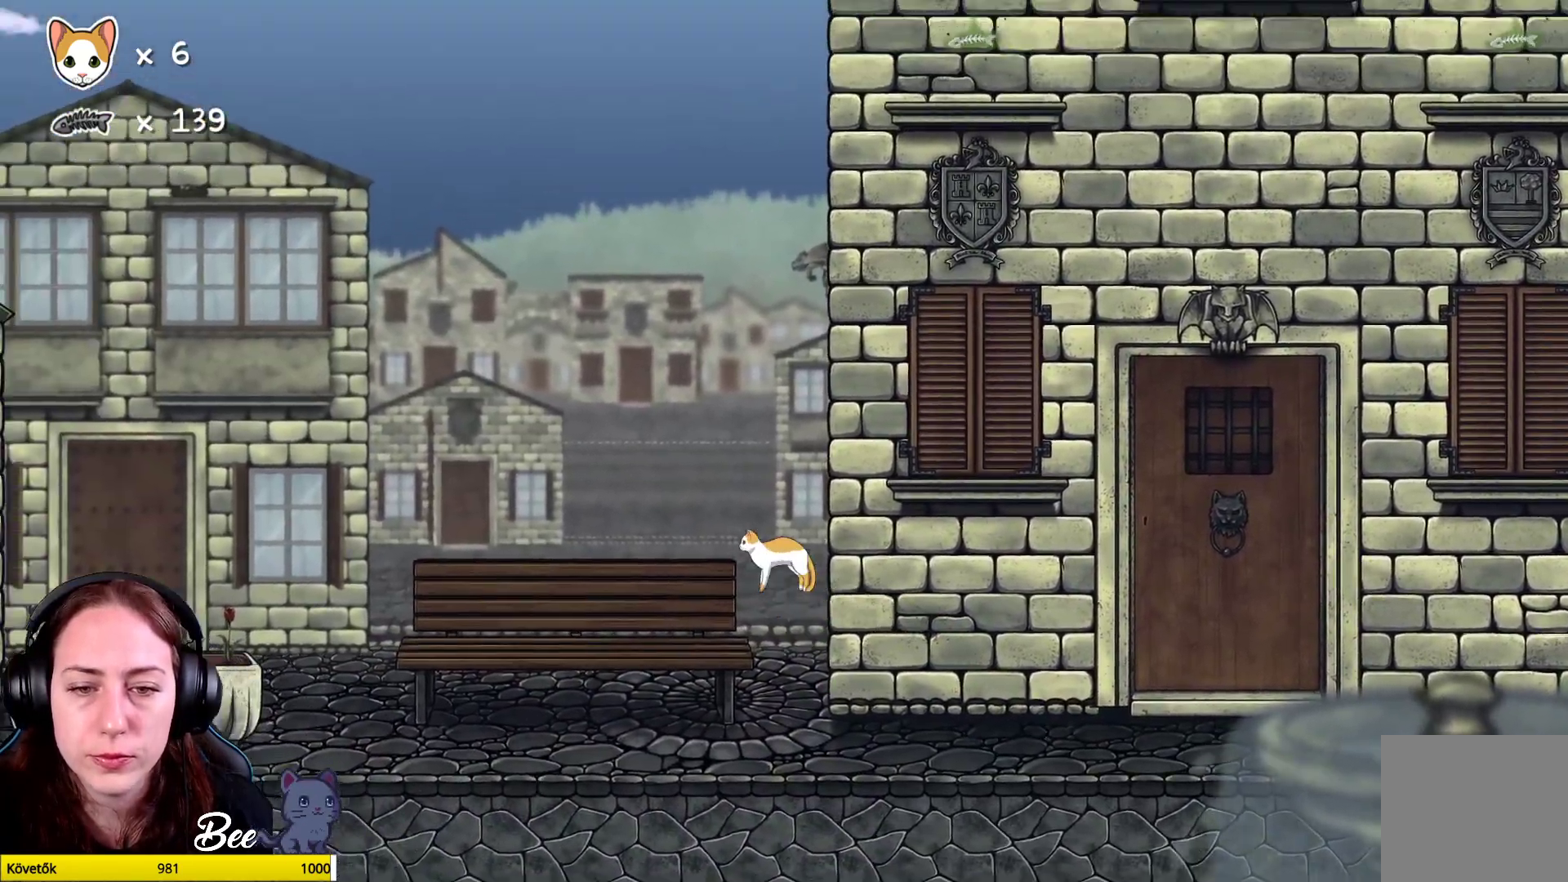
{"buttons": [], "left_stick": "up-right", "right_stick": "center", "events": [[33, "A", "up"], [133, "left_stick", "center"], [417, "left_stick", "up-right"]]}
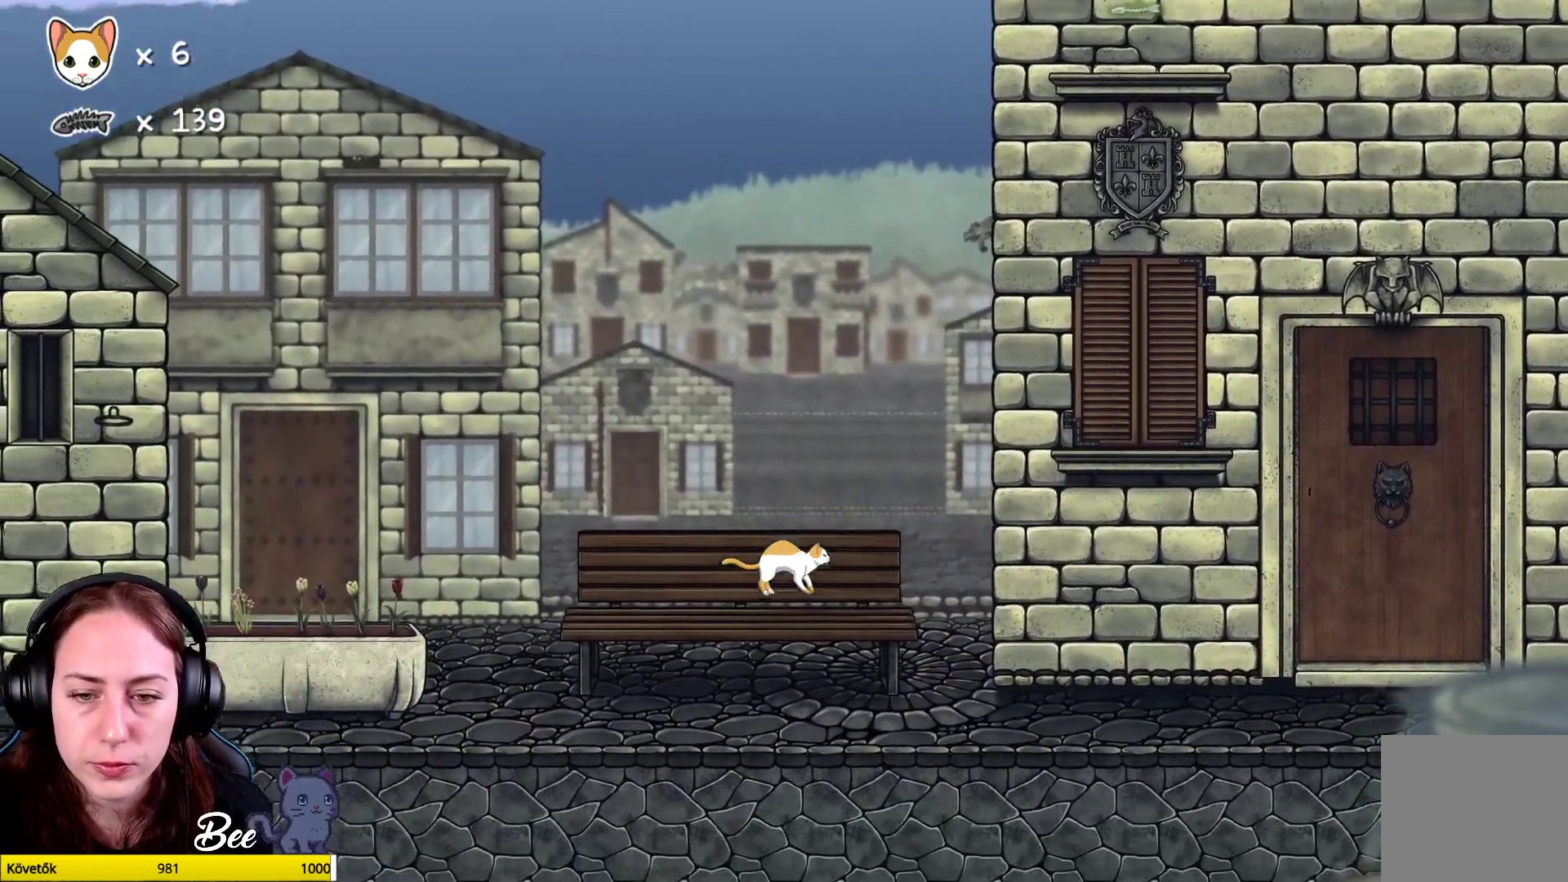
{"buttons": [], "left_stick": "up-right", "right_stick": "center", "events": [[283, "left_stick", "center"], [500, "left_stick", "up-right"]]}
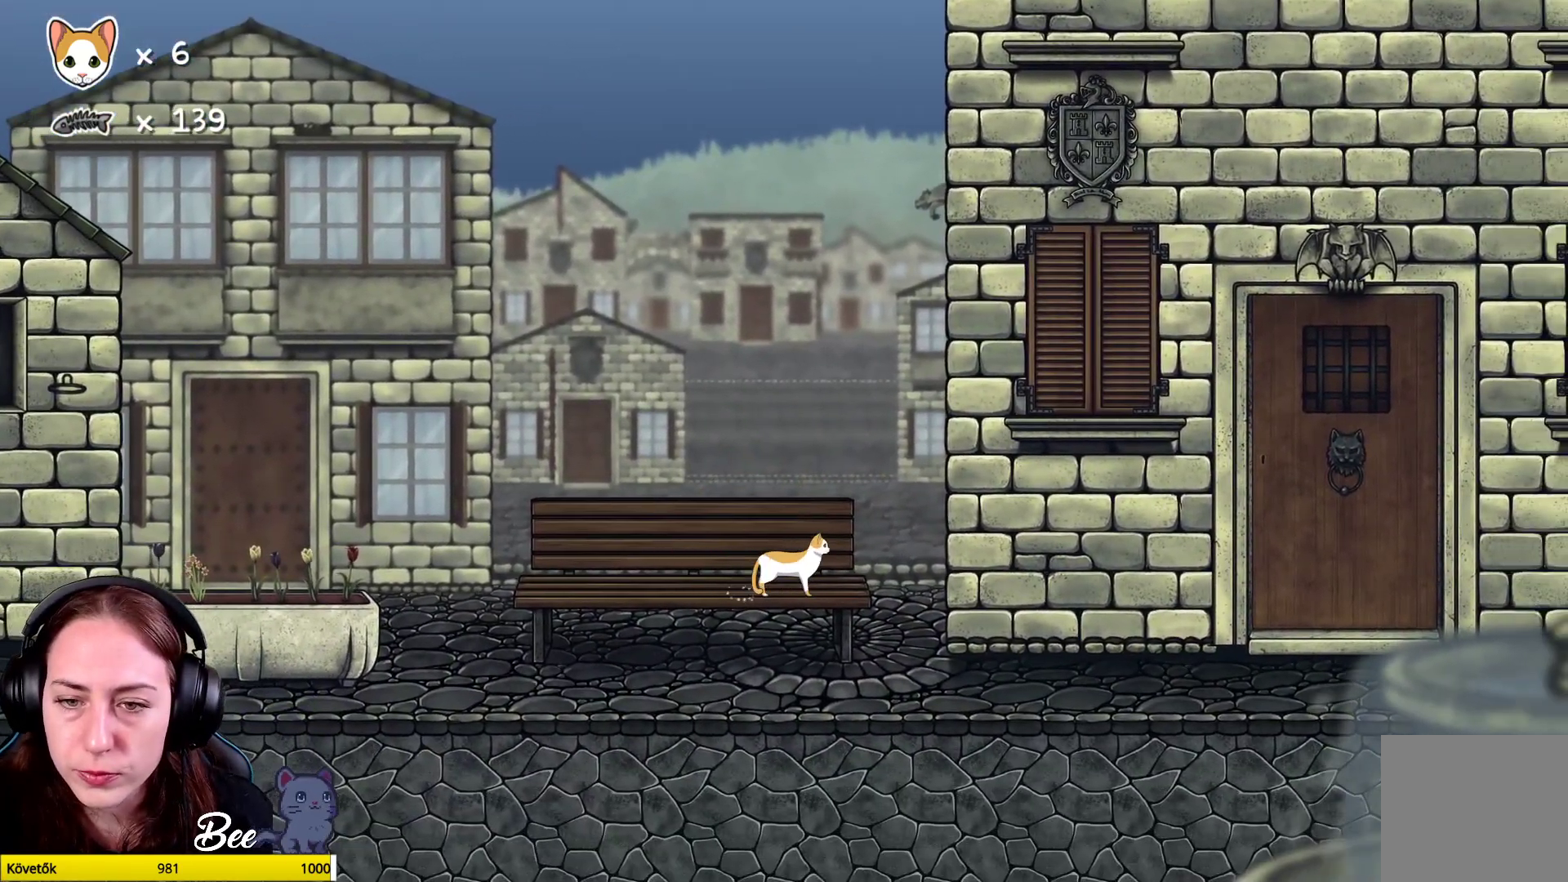
{"buttons": [], "left_stick": "center", "right_stick": "center", "events": [[217, "left_stick", "center"]]}
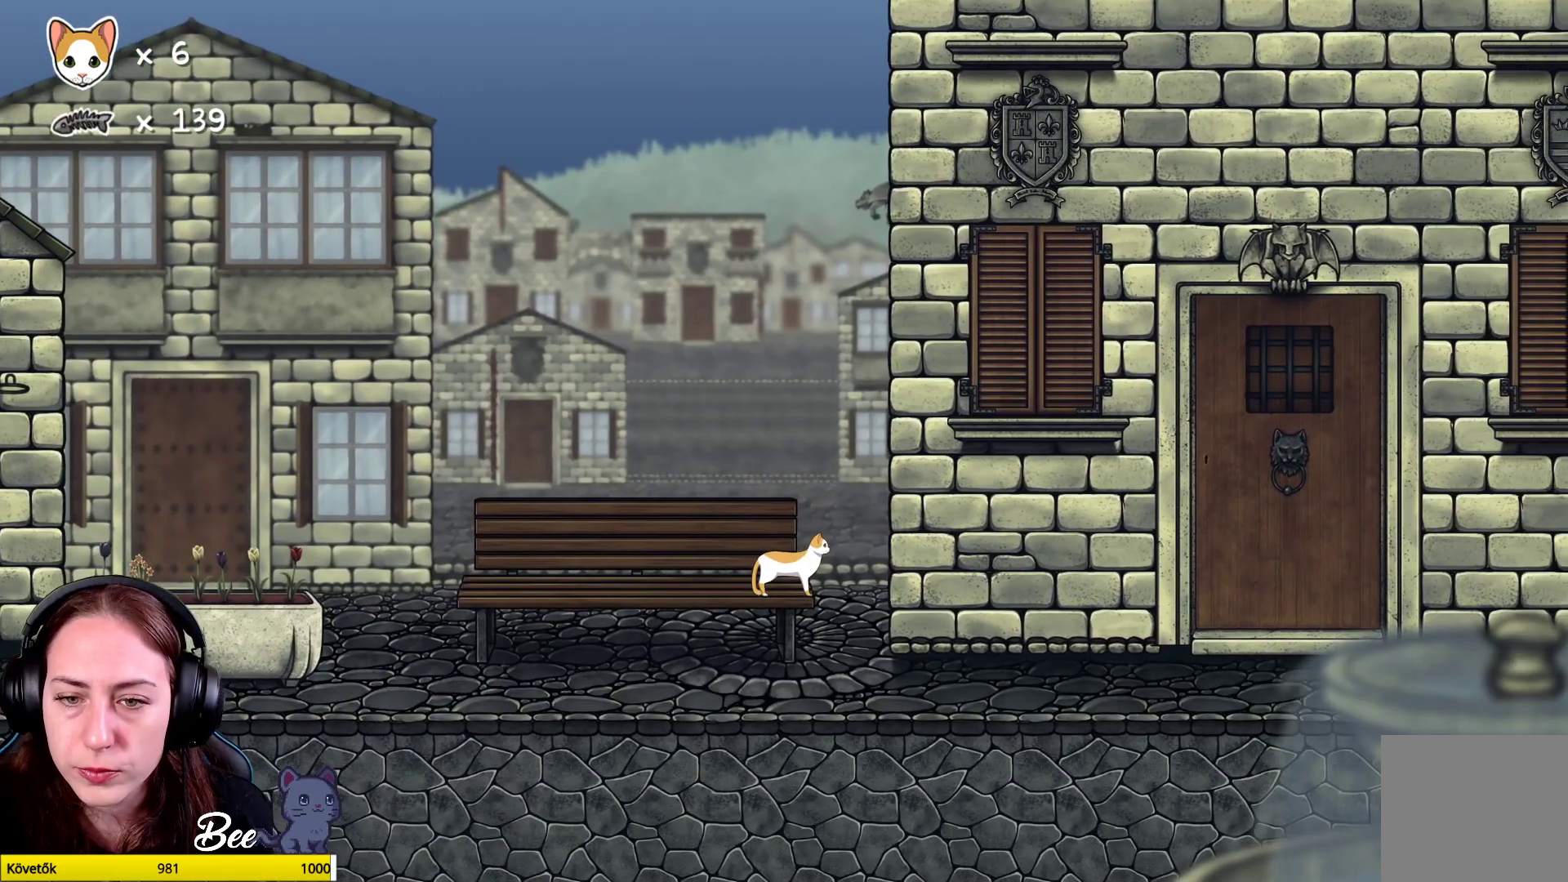
{"buttons": ["A"], "left_stick": "up-right", "right_stick": "center", "events": [[17, "A", "down"], [17, "left_stick", "up-right"], [217, "A", "up"], [350, "A", "down"]]}
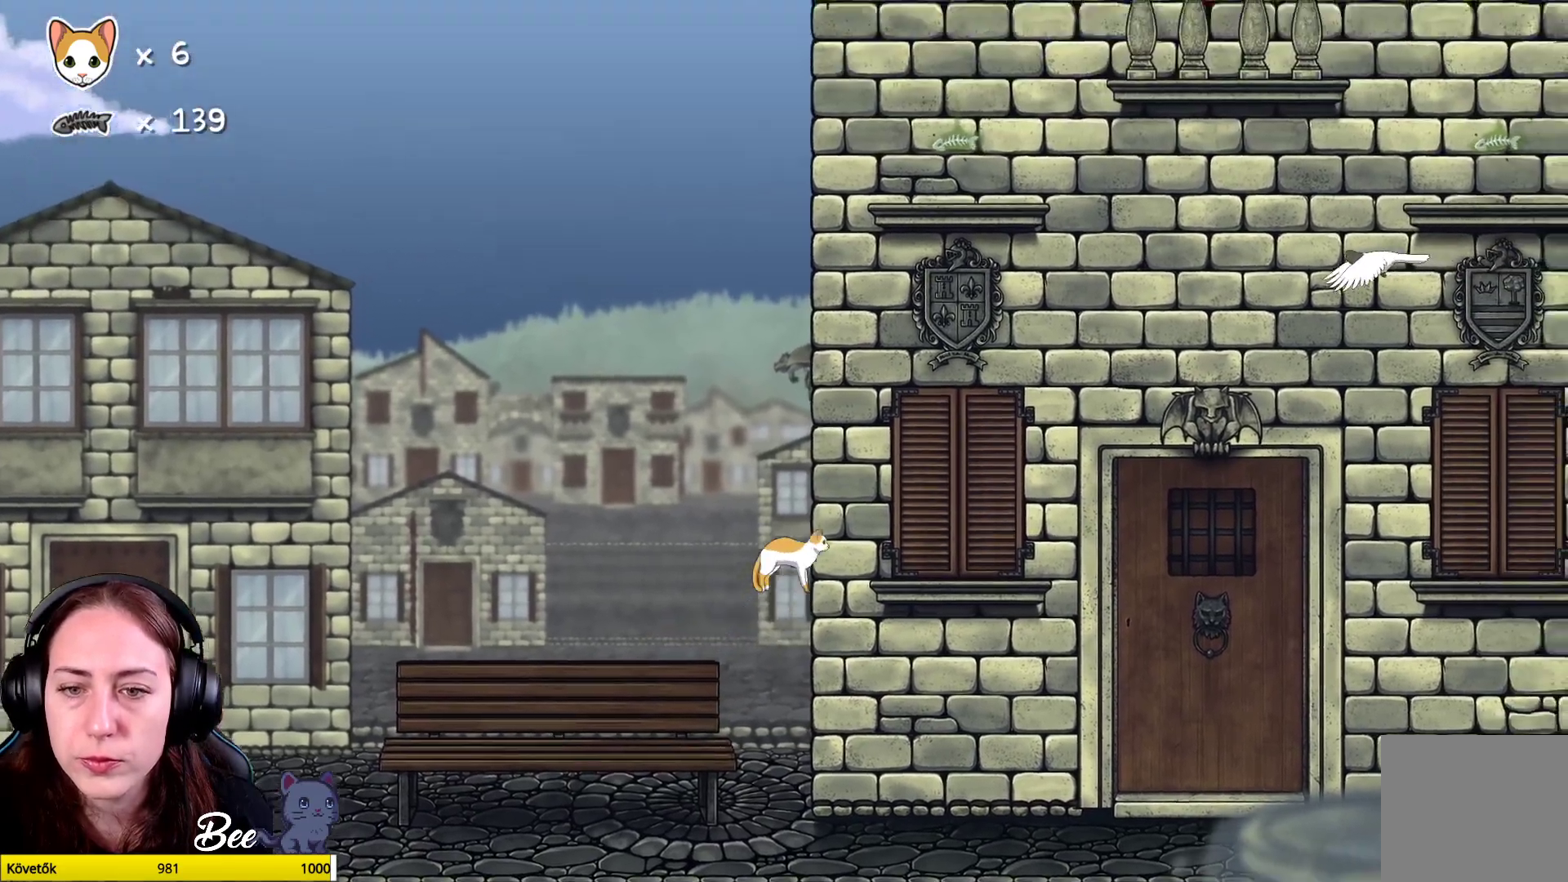
{"buttons": [], "left_stick": "center", "right_stick": "center", "events": [[267, "A", "up"], [350, "left_stick", "center"]]}
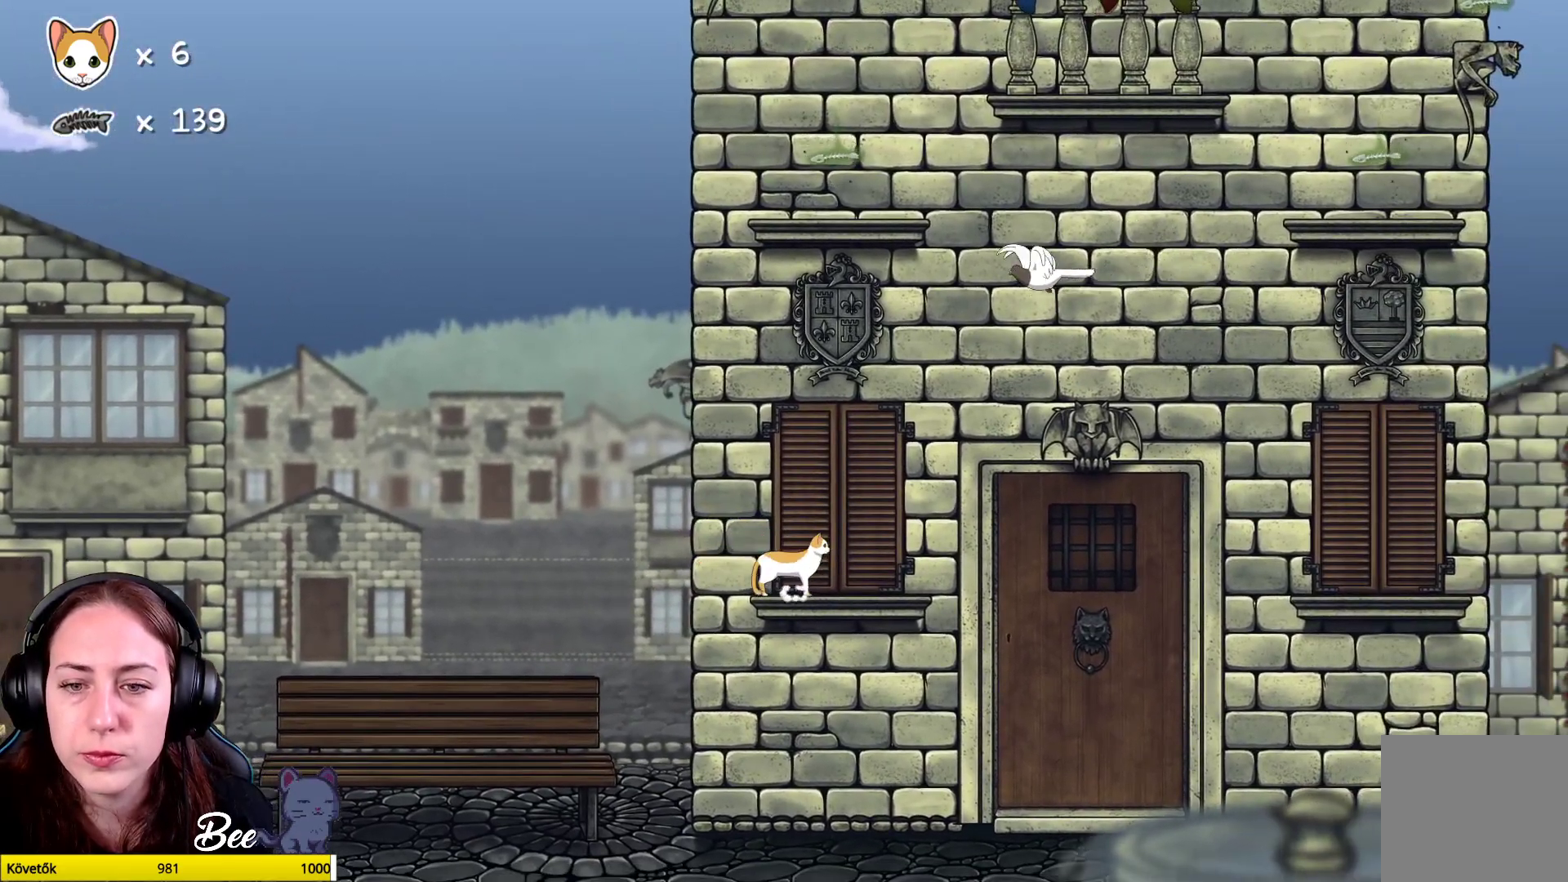
{"buttons": [], "left_stick": "up-right", "right_stick": "center", "events": [[183, "left_stick", "up-right"]]}
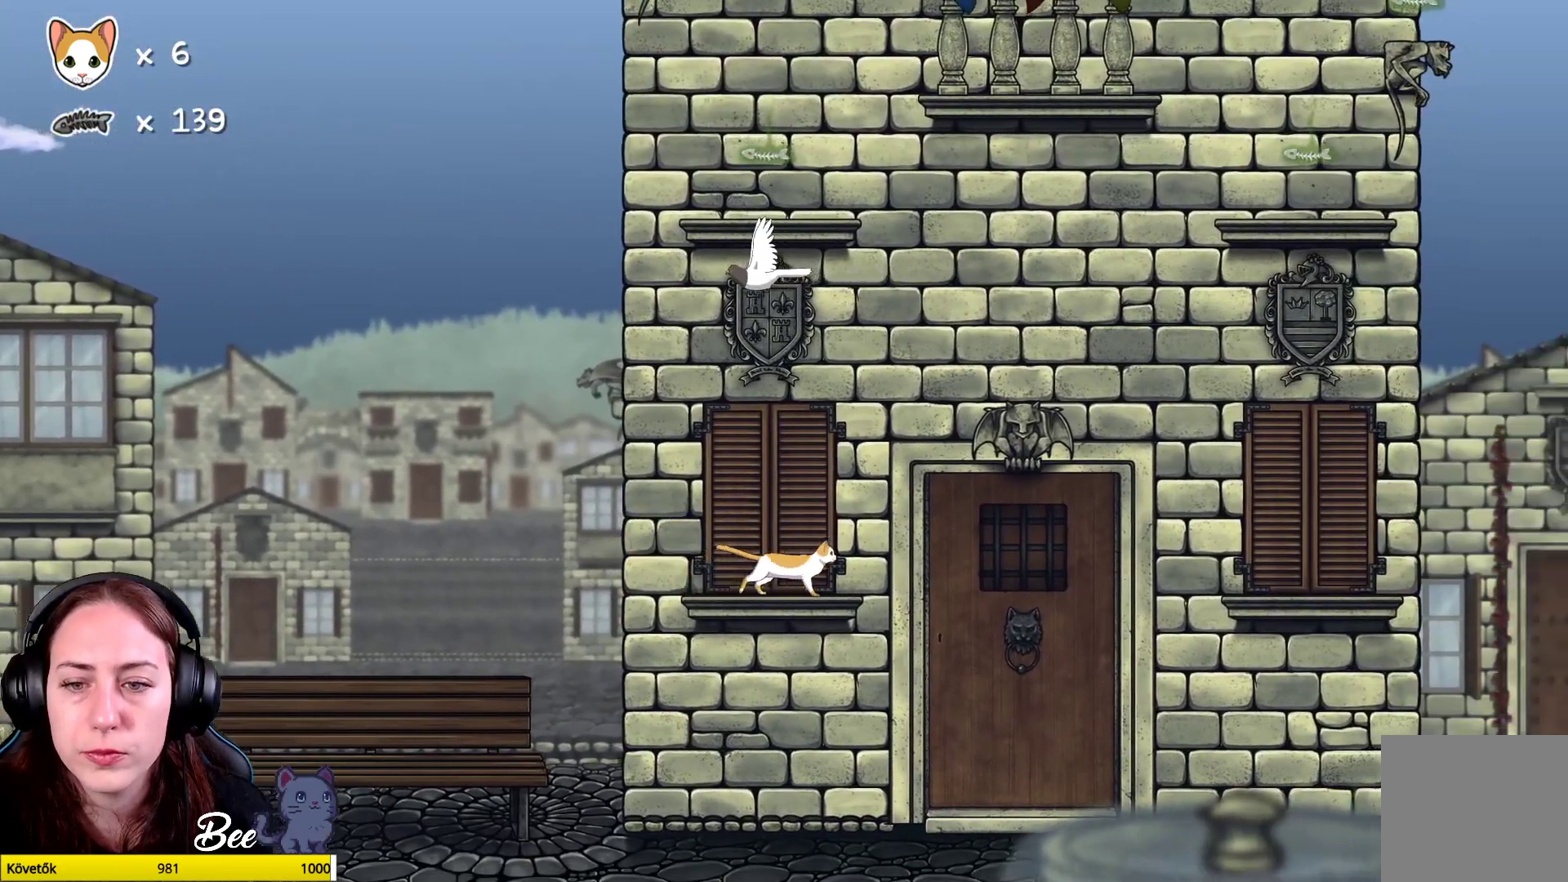
{"buttons": [], "left_stick": "up", "right_stick": "center", "events": [[33, "A", "down"], [100, "left_stick", "up"], [233, "A", "up"], [317, "A", "down"], [500, "A", "up"]]}
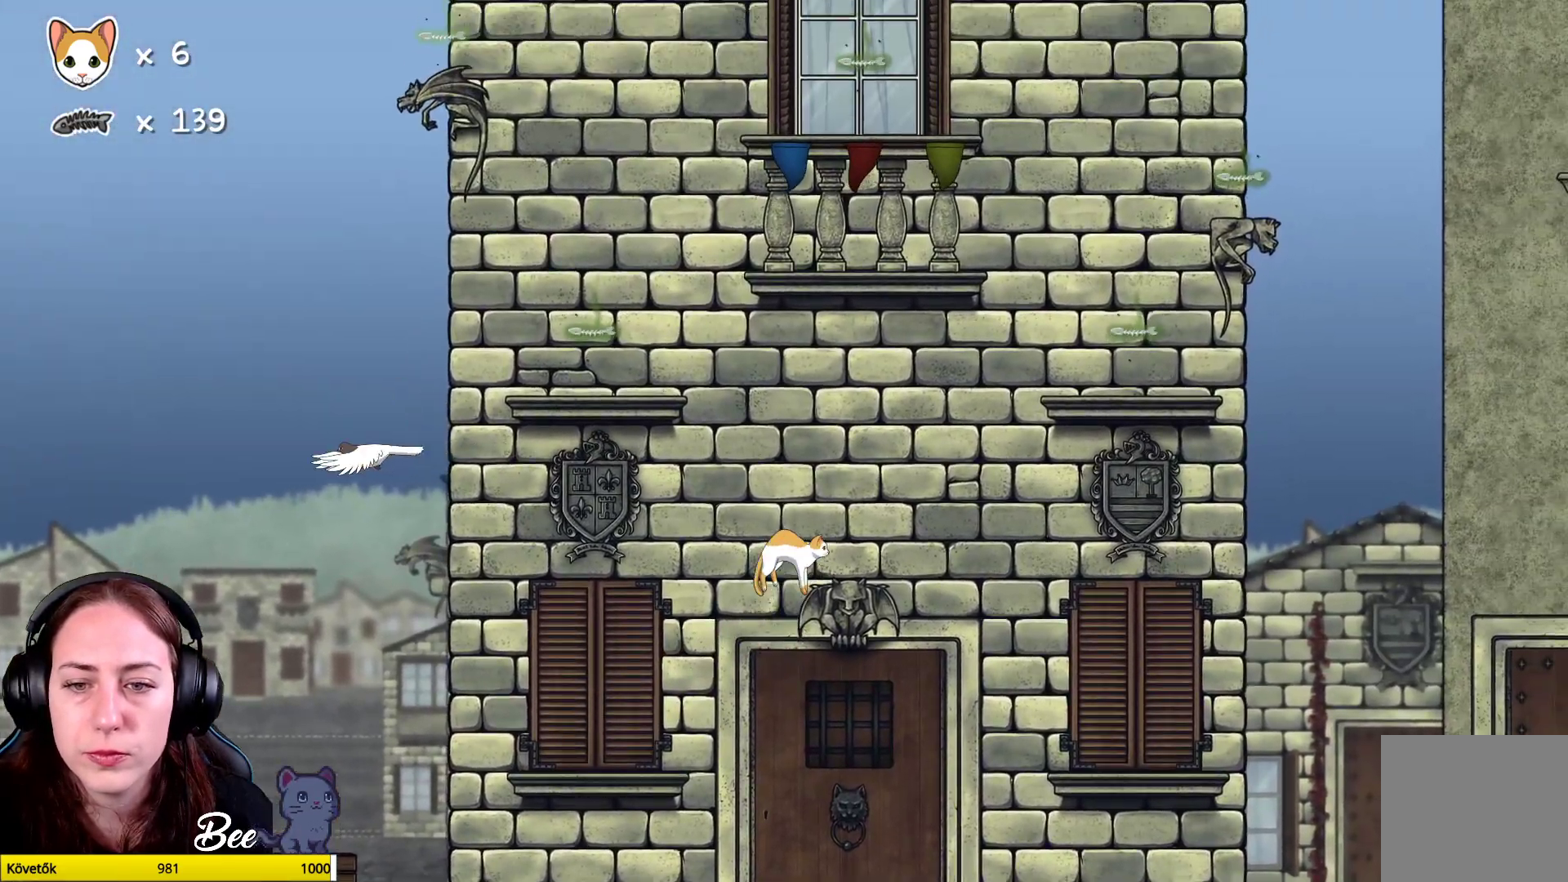
{"buttons": [], "left_stick": "center", "right_stick": "center", "events": [[217, "left_stick", "up-right"], [400, "left_stick", "center"]]}
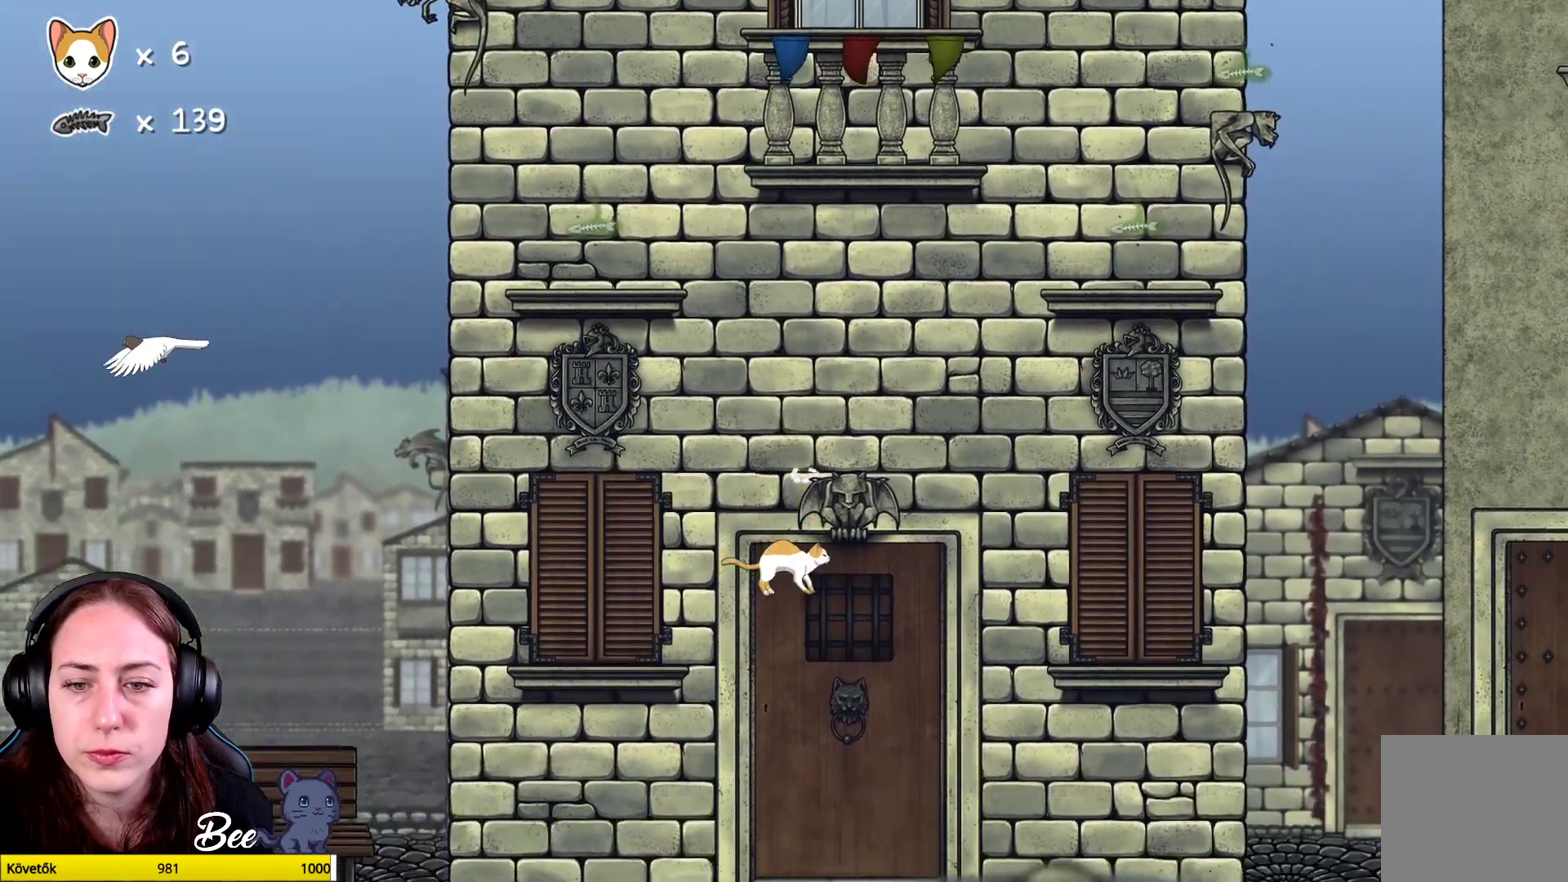
{"buttons": ["A"], "left_stick": "center", "right_stick": "center", "events": [[500, "A", "down"]]}